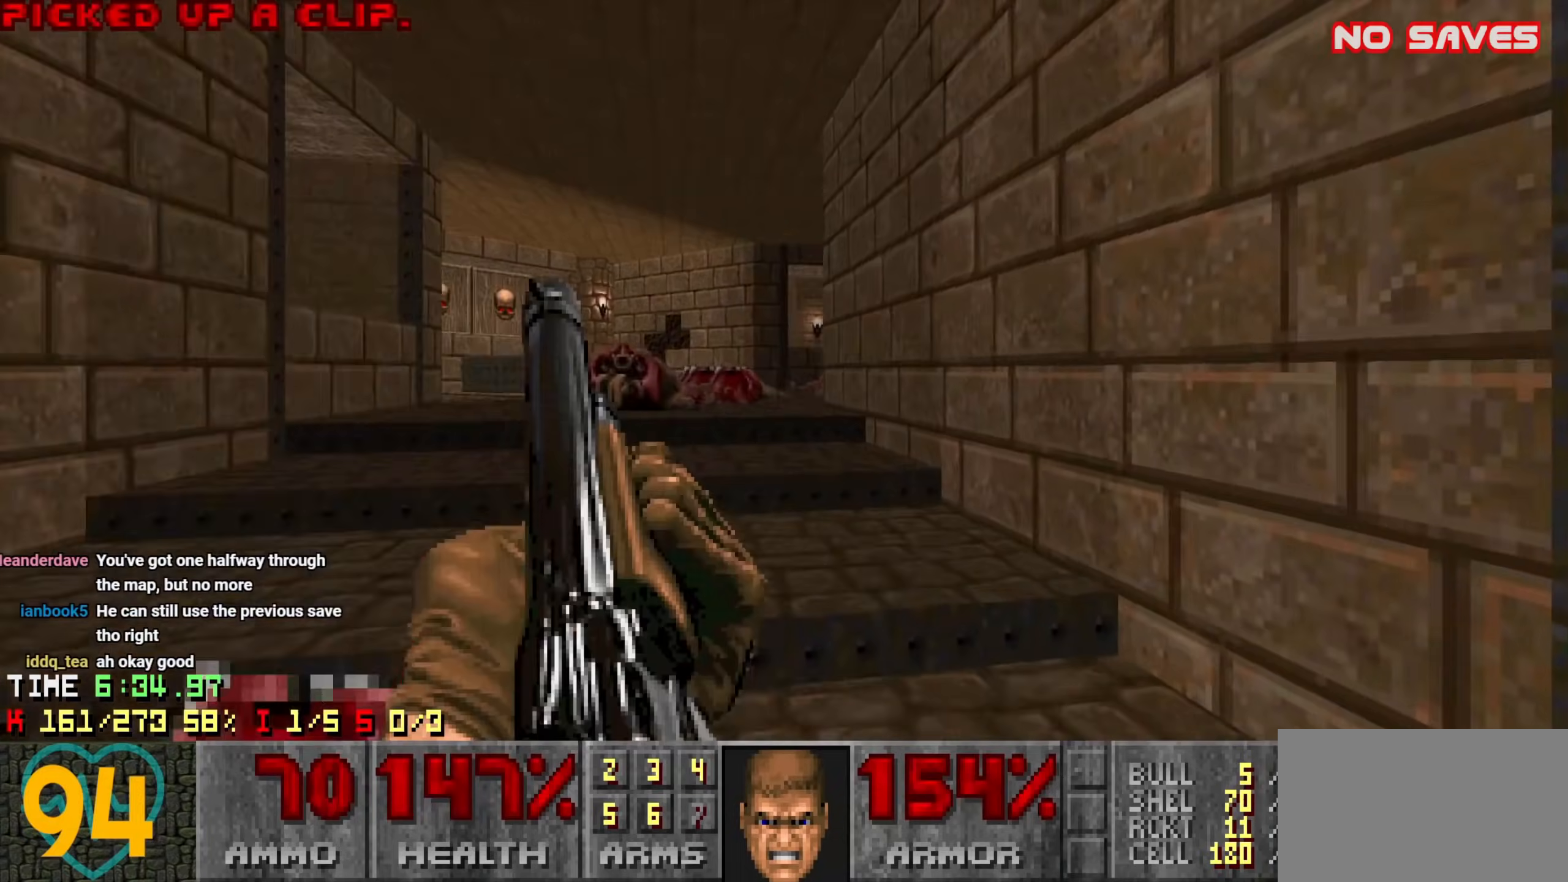
Gameplay with keyboard and mouse; each line is a JSON object with the keys and mouse buttons held at the frame after it. "events" lists presses ("down") and releases ("up") of "1", "2", "3", "4", "a", "alt", "c", "ctrl", "d", "e", "f", "q", "r", "s", "shift", "space", "tab", "v", "w", "x", "z", "mouse_left", "mouse_wheel" and "mouse_right" between this image and that frame as [ms after this image, input, new state], when the widget could be followed in between. "mouse_left", "mouse_wheel", "mouse_right" = the "left", "wheel", "right" buttons of the "mouse" list. No other keys are recorded. "wheel" means that the mouse wheel is clicked or scrolled. "mouse_move" is the direction in which the mouse moves at that frame (one of eight, or "still"), when it could be read.
{"keys": [], "mouse": [], "mouse_move": "left", "events": [[50, "a", "up"], [50, "w", "up"], [150, "d", "down"], [150, "w", "down"], [233, "d", "up"], [333, "w", "up"]]}
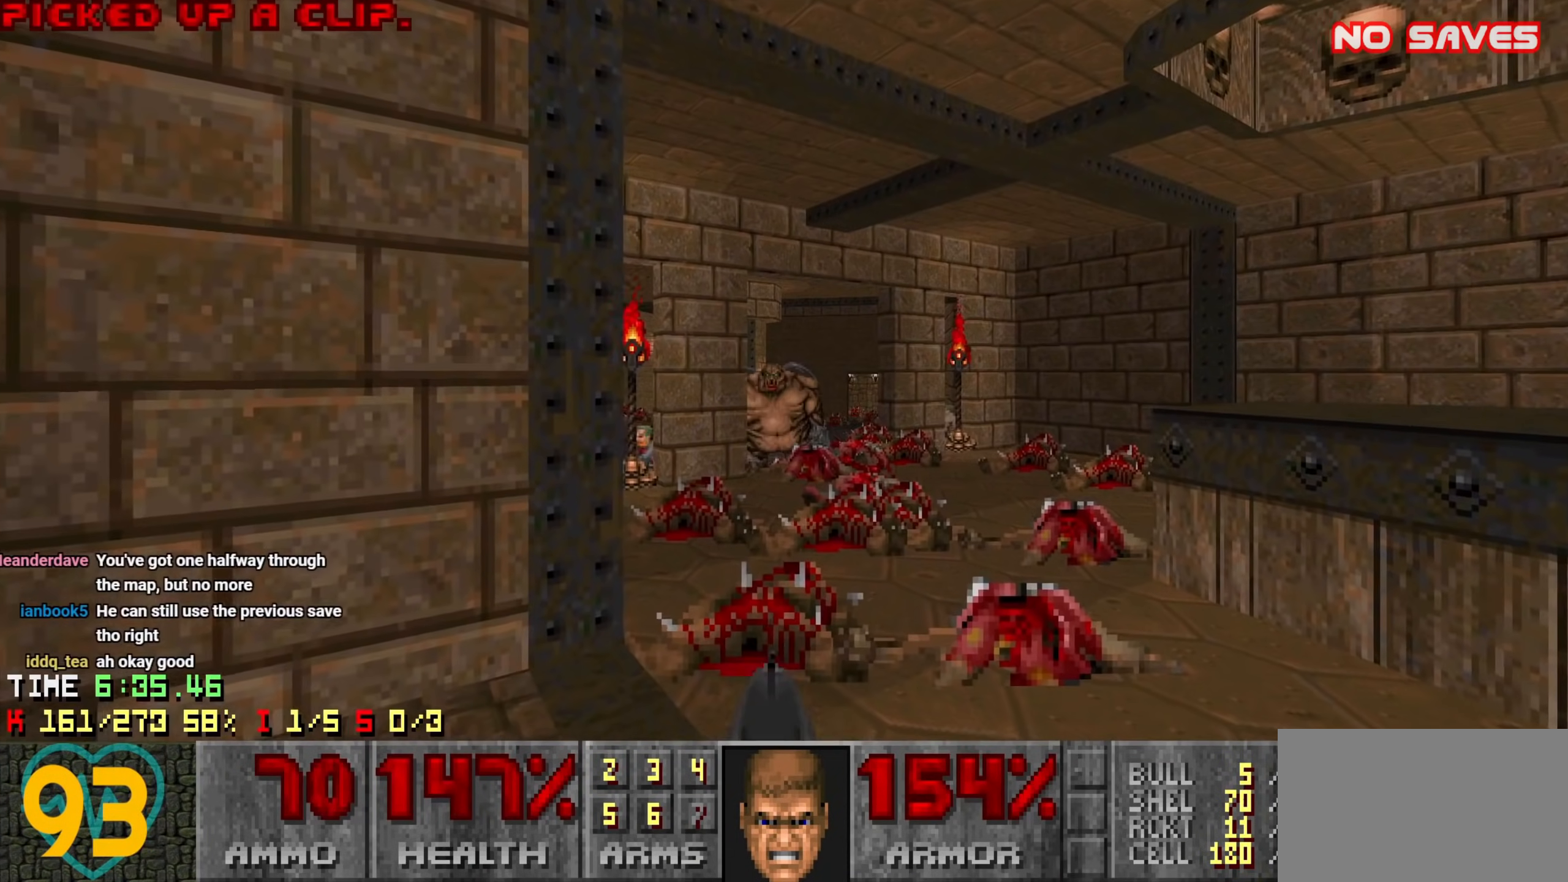
{"keys": ["d"], "mouse": [], "mouse_move": "left", "events": [[66, "d", "down"], [66, "w", "down"], [200, "d", "up"], [433, "d", "down"], [483, "w", "up"]]}
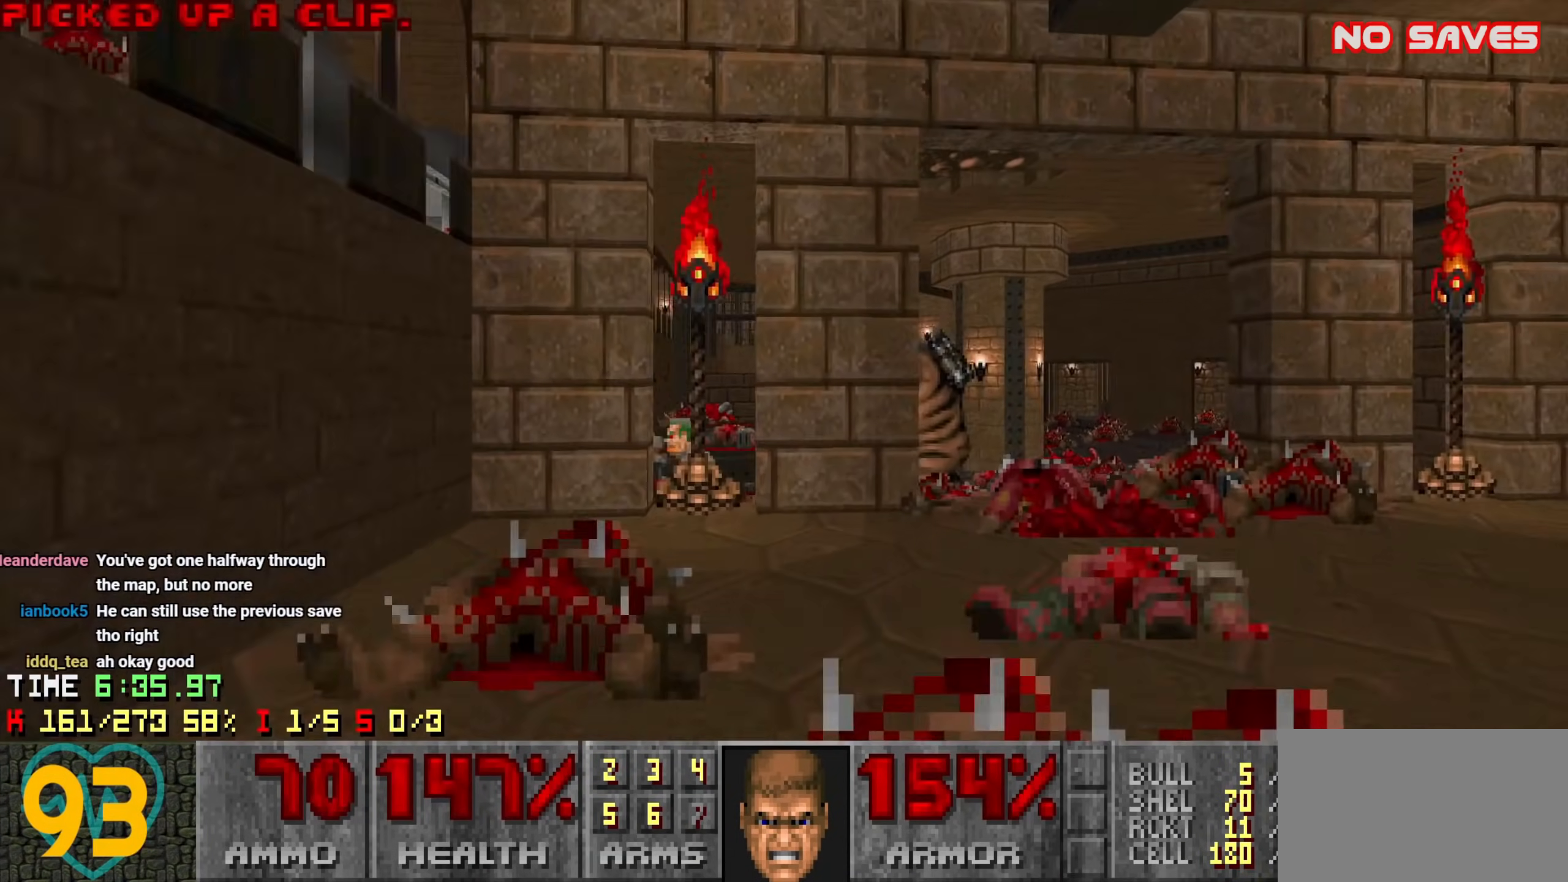
{"keys": ["s"], "mouse": ["left"], "mouse_move": "left", "events": [[366, "mouse_left", "down"], [400, "d", "up"], [400, "s", "down"]]}
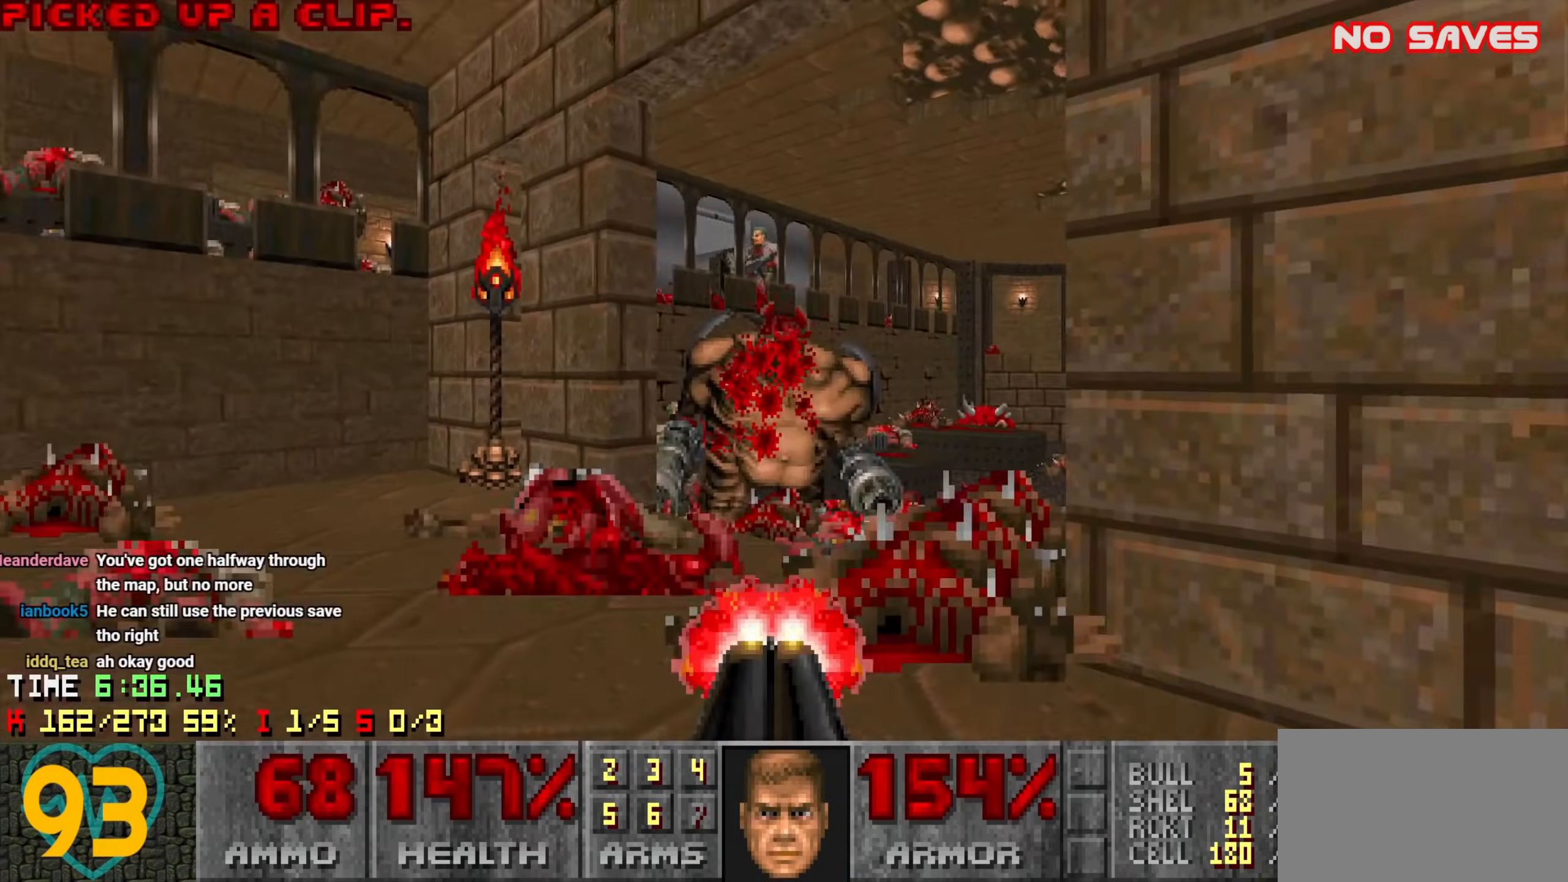
{"keys": [], "mouse": [], "mouse_move": "still", "events": [[50, "d", "down"], [133, "s", "up"], [183, "d", "up"], [183, "mouse_left", "up"], [366, "a", "down"], [416, "a", "up"]]}
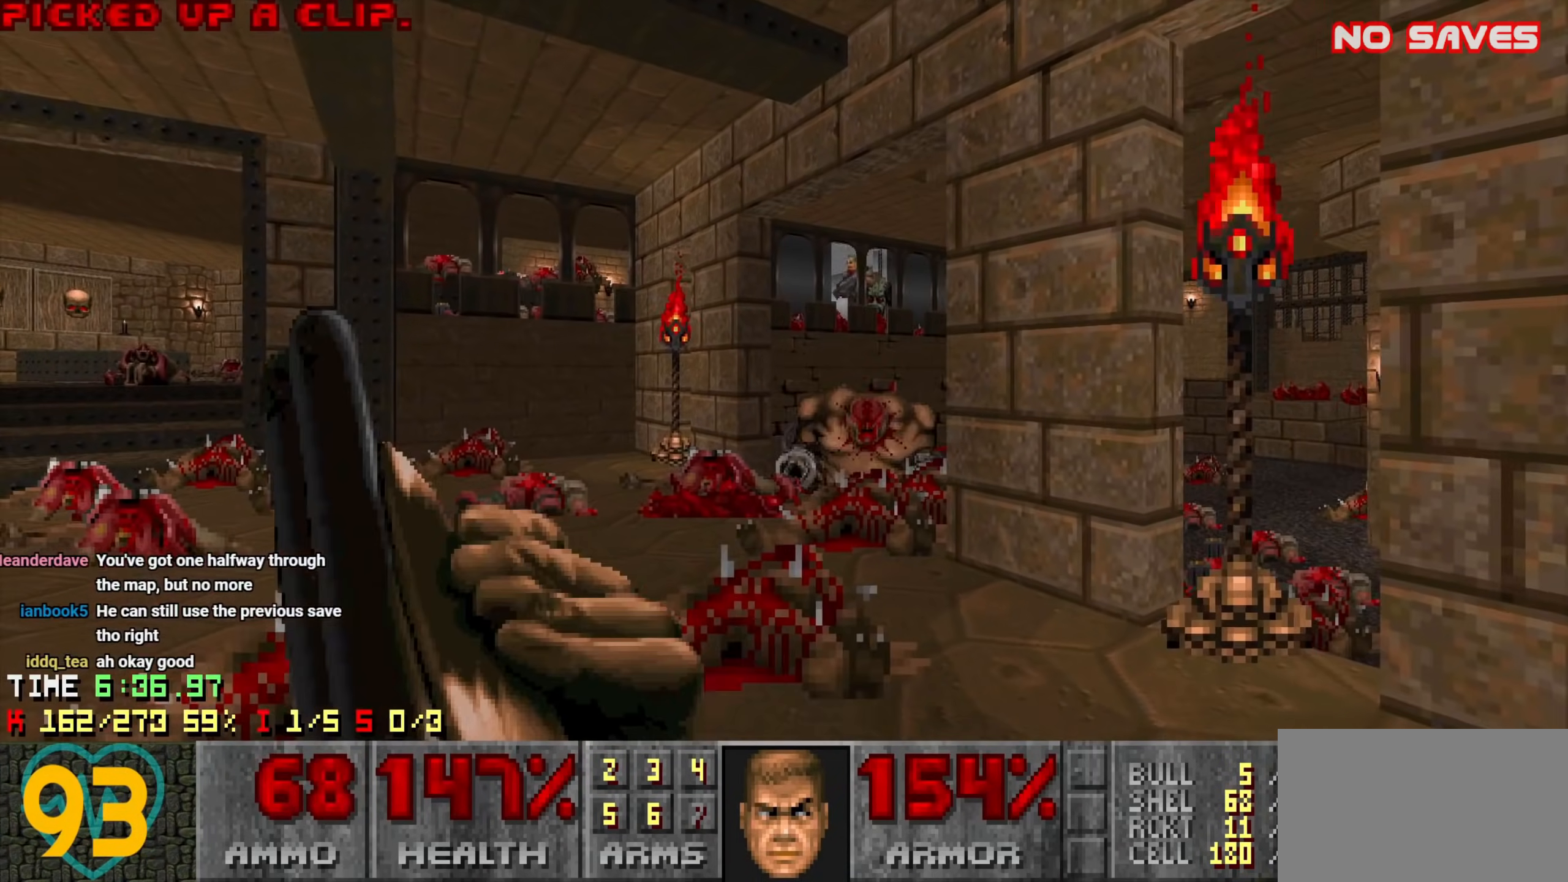
{"keys": [], "mouse": [], "mouse_move": "up-right", "events": [[300, "w", "down"], [483, "w", "up"]]}
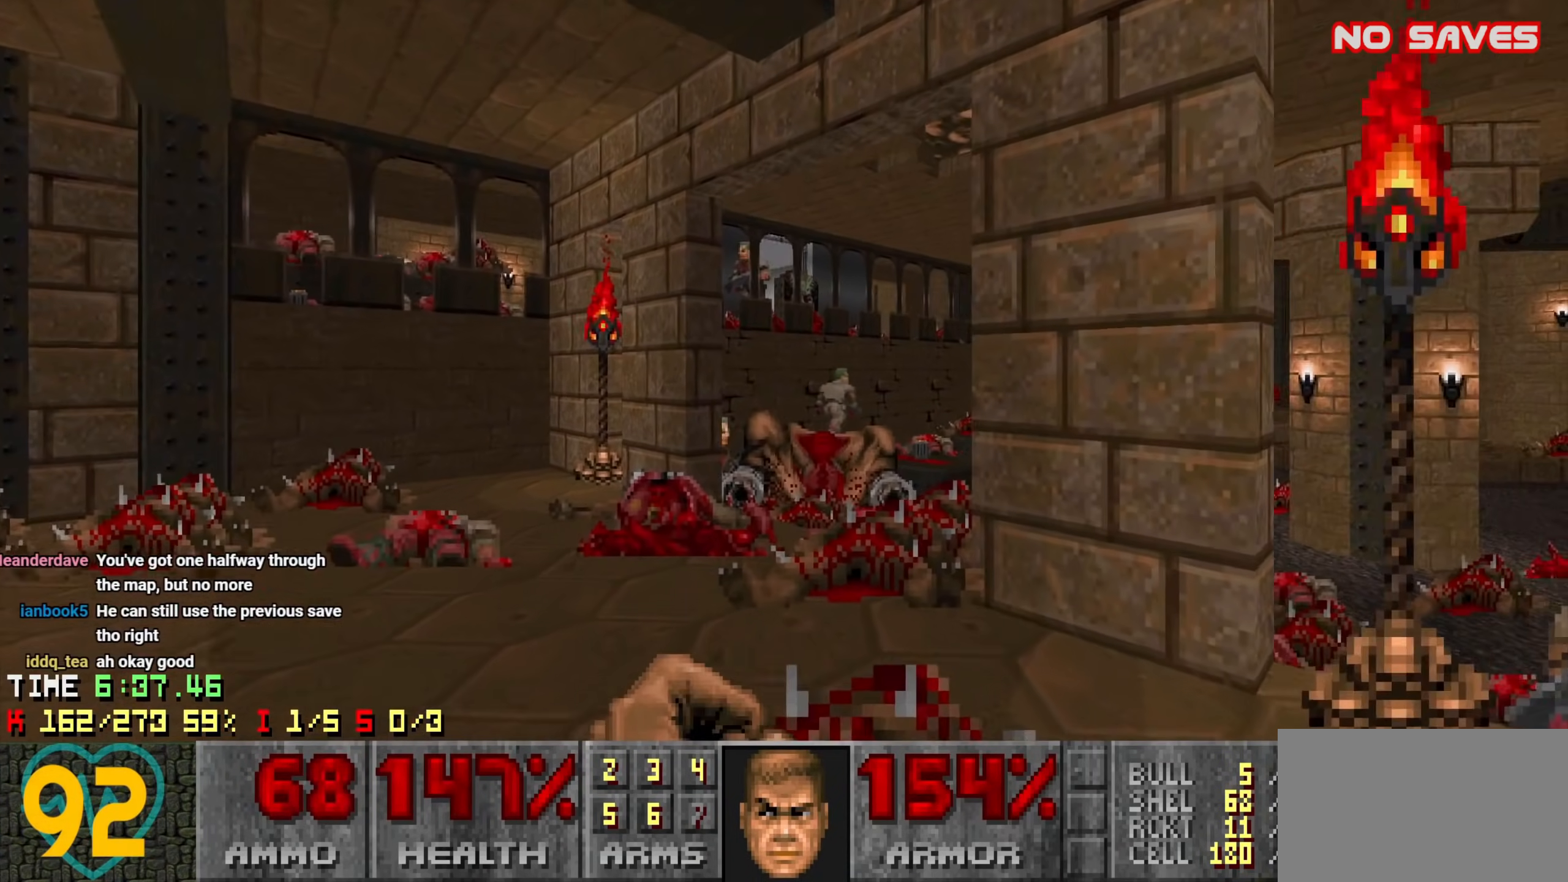
{"keys": ["a"], "mouse": [], "mouse_move": "down-right", "events": [[33, "mouse_left", "down"], [266, "a", "down"], [400, "a", "up"], [466, "mouse_left", "up"], [500, "a", "down"]]}
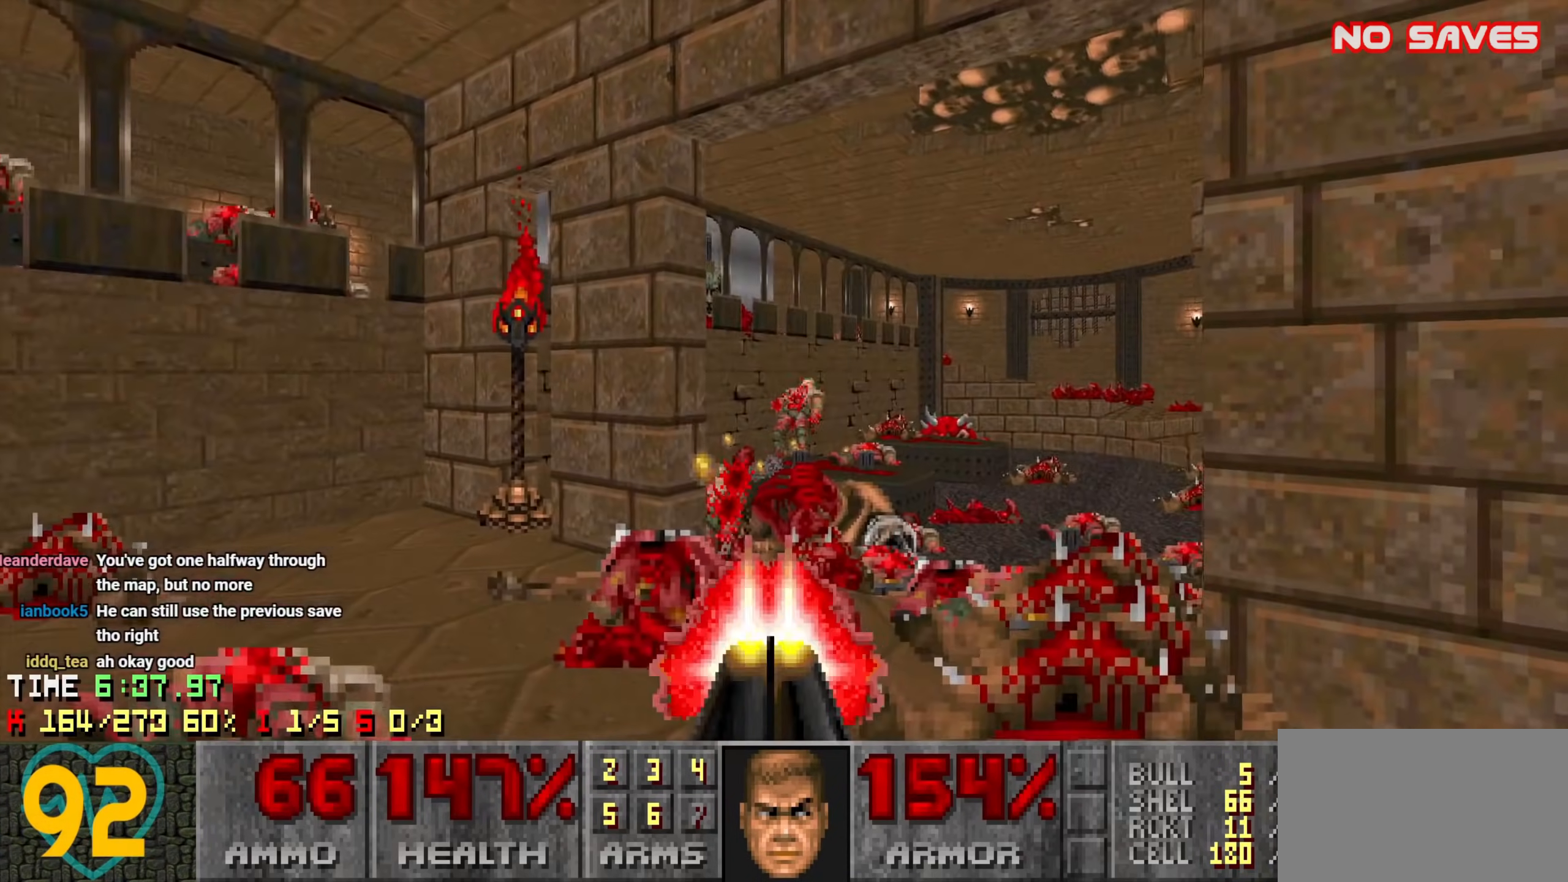
{"keys": ["d", "w"], "mouse": [], "mouse_move": "up-left", "events": [[133, "a", "up"], [416, "d", "down"], [416, "w", "down"]]}
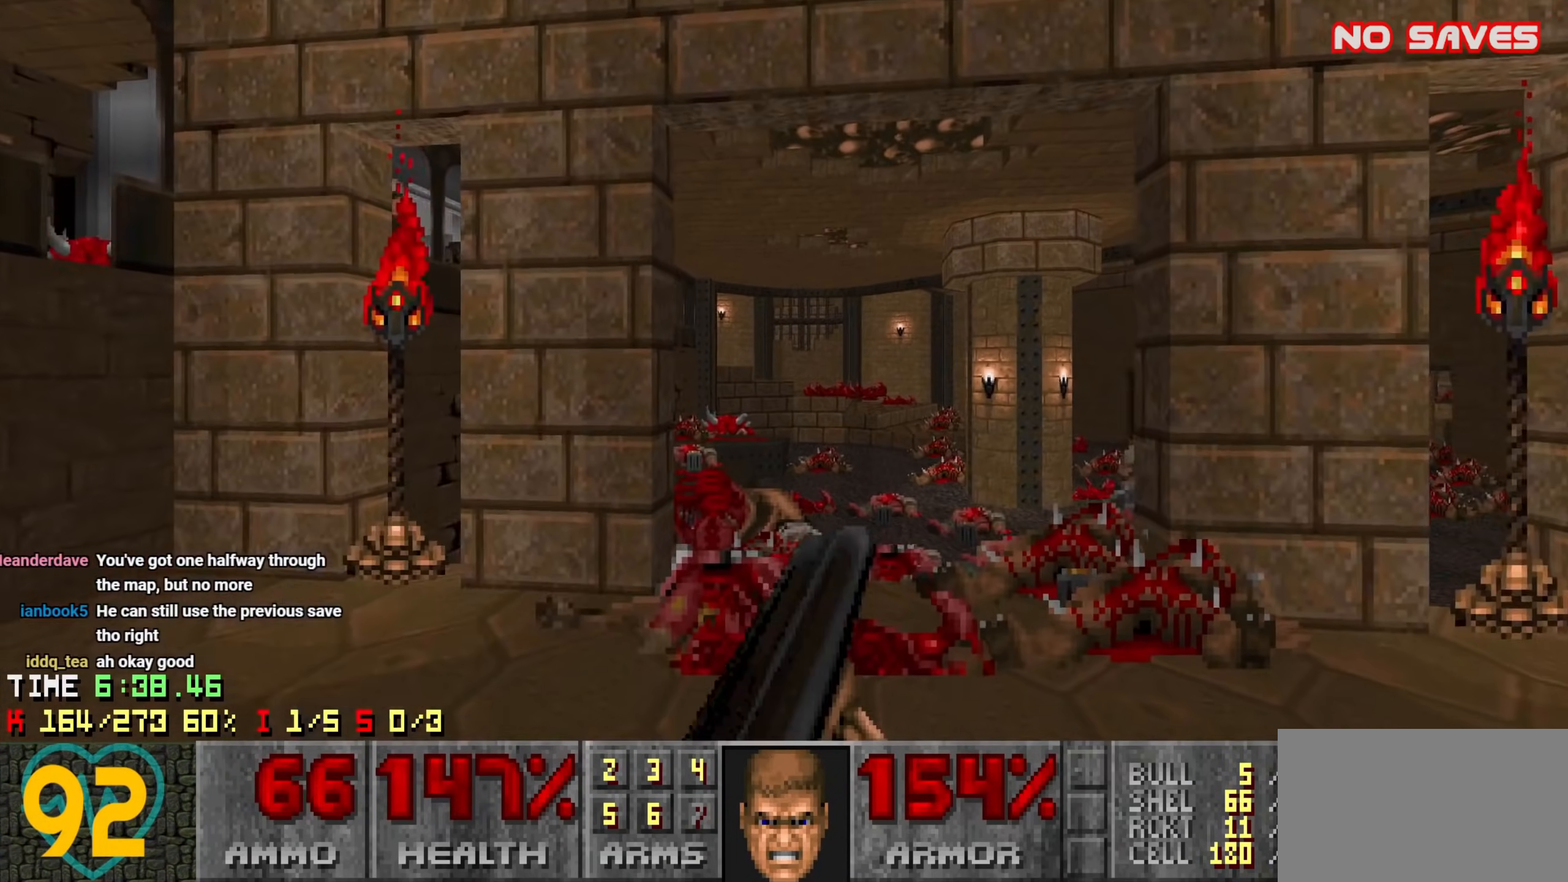
{"keys": ["a", "w"], "mouse": [], "mouse_move": "left", "events": [[16, "d", "up"], [283, "e", "down"], [383, "a", "down"], [383, "e", "up"]]}
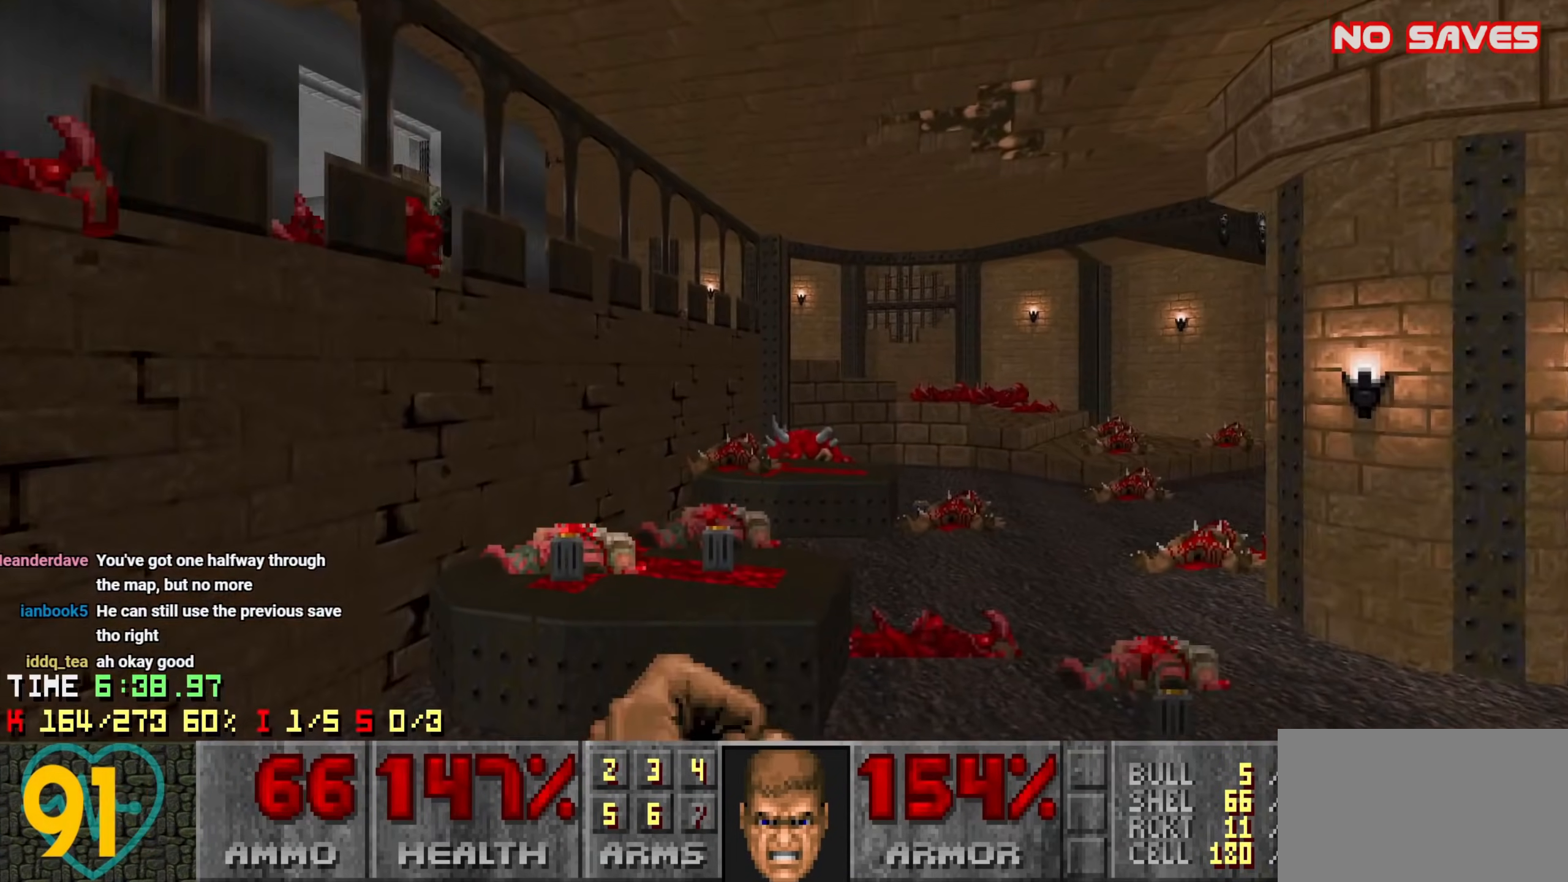
{"keys": ["w"], "mouse": [], "mouse_move": "down-right", "events": [[33, "w", "up"], [216, "a", "up"], [266, "d", "down"], [266, "w", "down"], [400, "d", "up"]]}
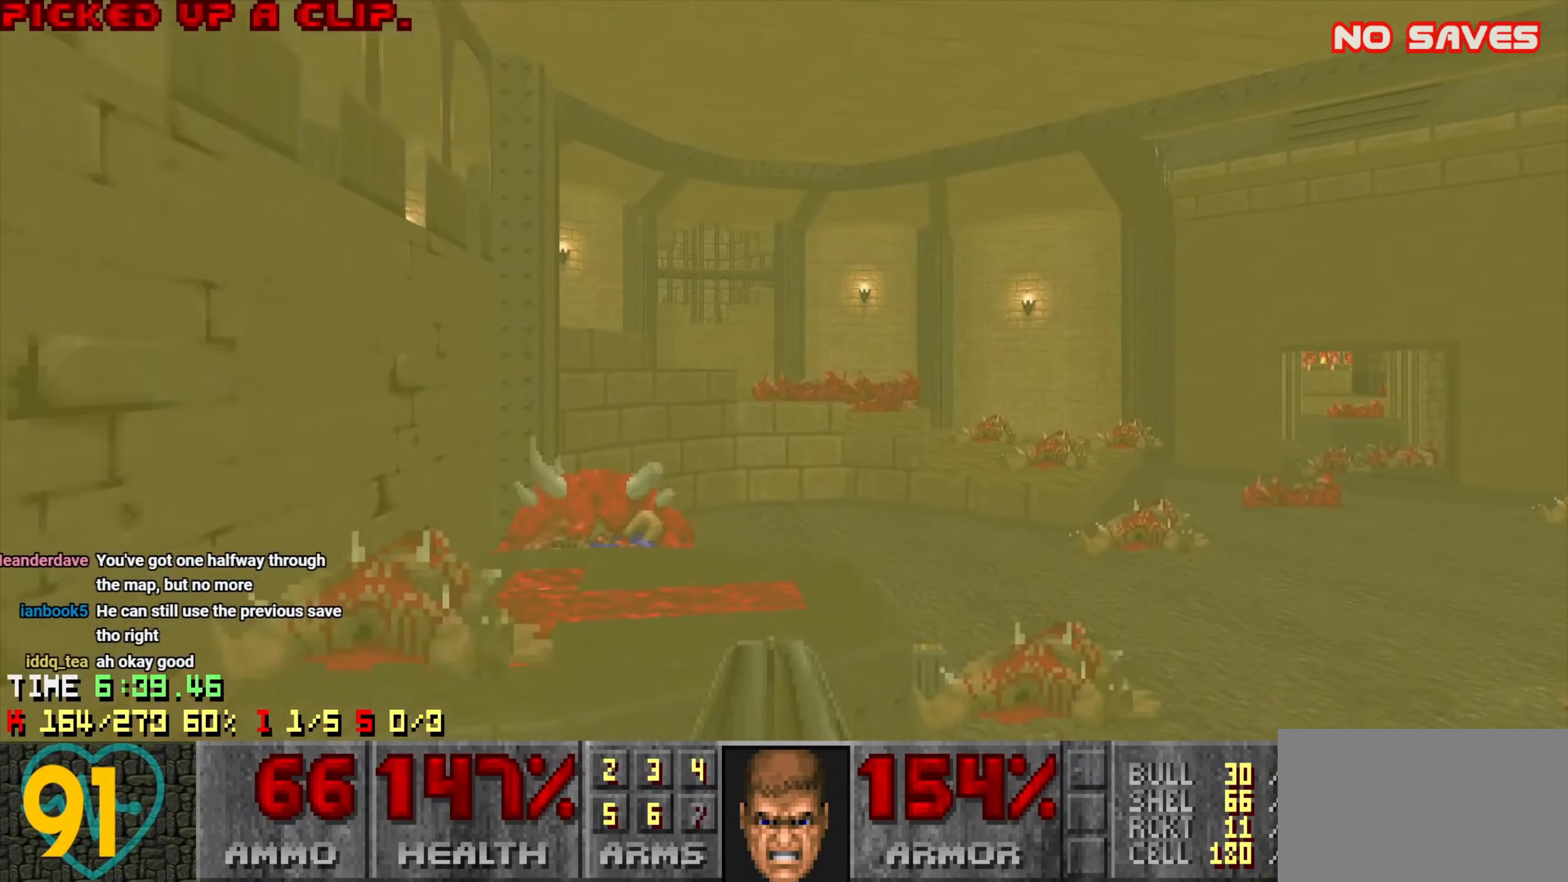
{"keys": ["s"], "mouse": [], "mouse_move": "right", "events": [[83, "d", "down"], [266, "a", "down"], [266, "d", "up"], [266, "w", "up"], [383, "a", "up"], [466, "s", "down"]]}
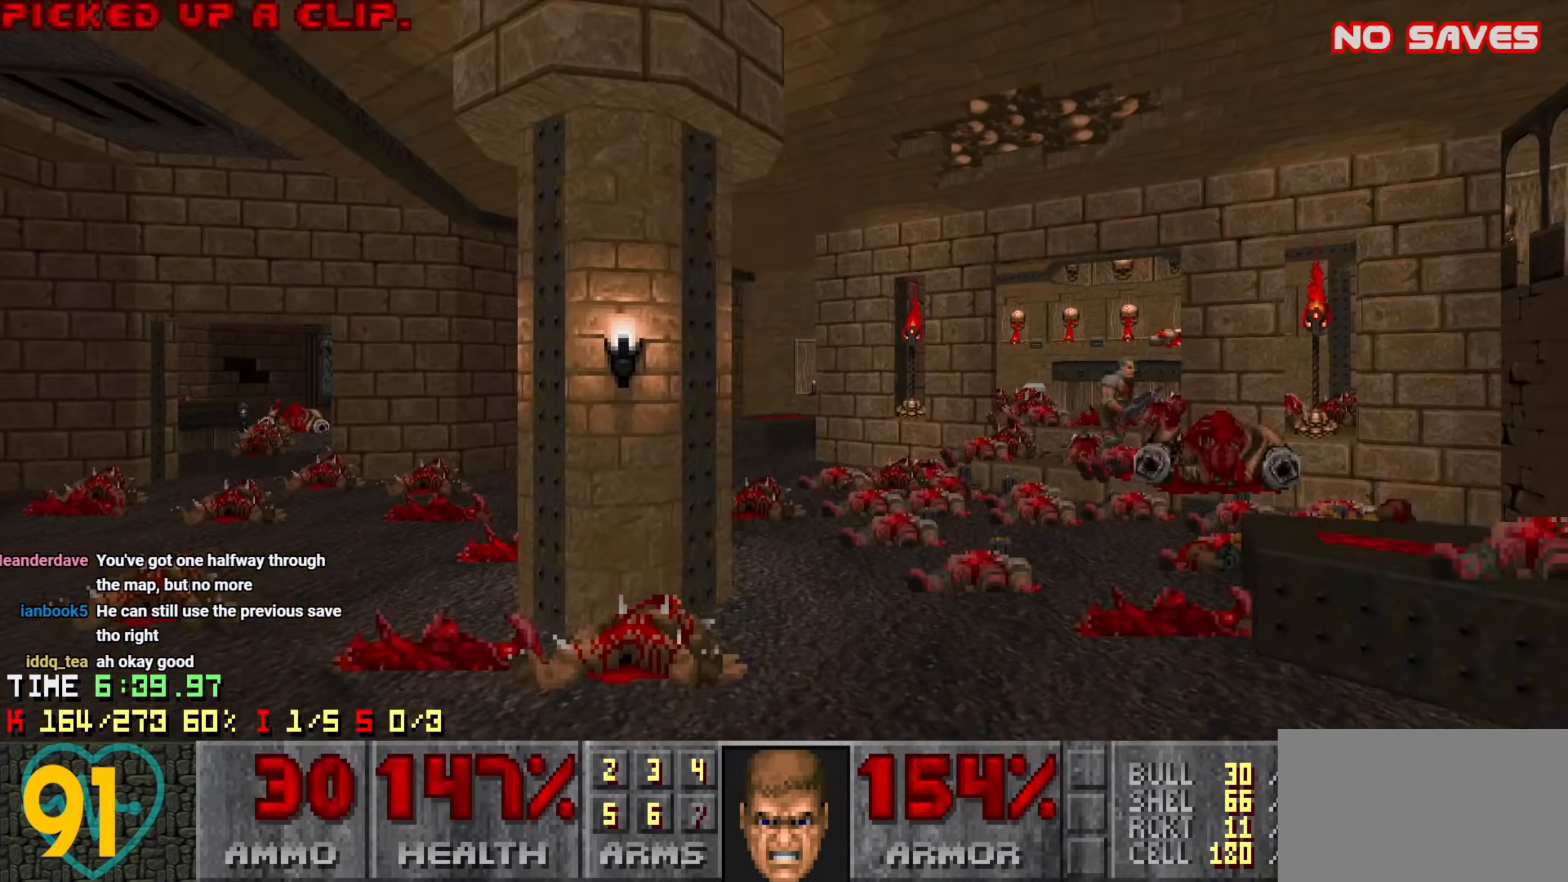
{"keys": ["w"], "mouse": ["left"], "mouse_move": "right", "events": [[100, "s", "up"], [150, "d", "down"], [200, "w", "down"], [250, "d", "up"], [350, "mouse_left", "down"], [383, "a", "down"], [433, "a", "up"]]}
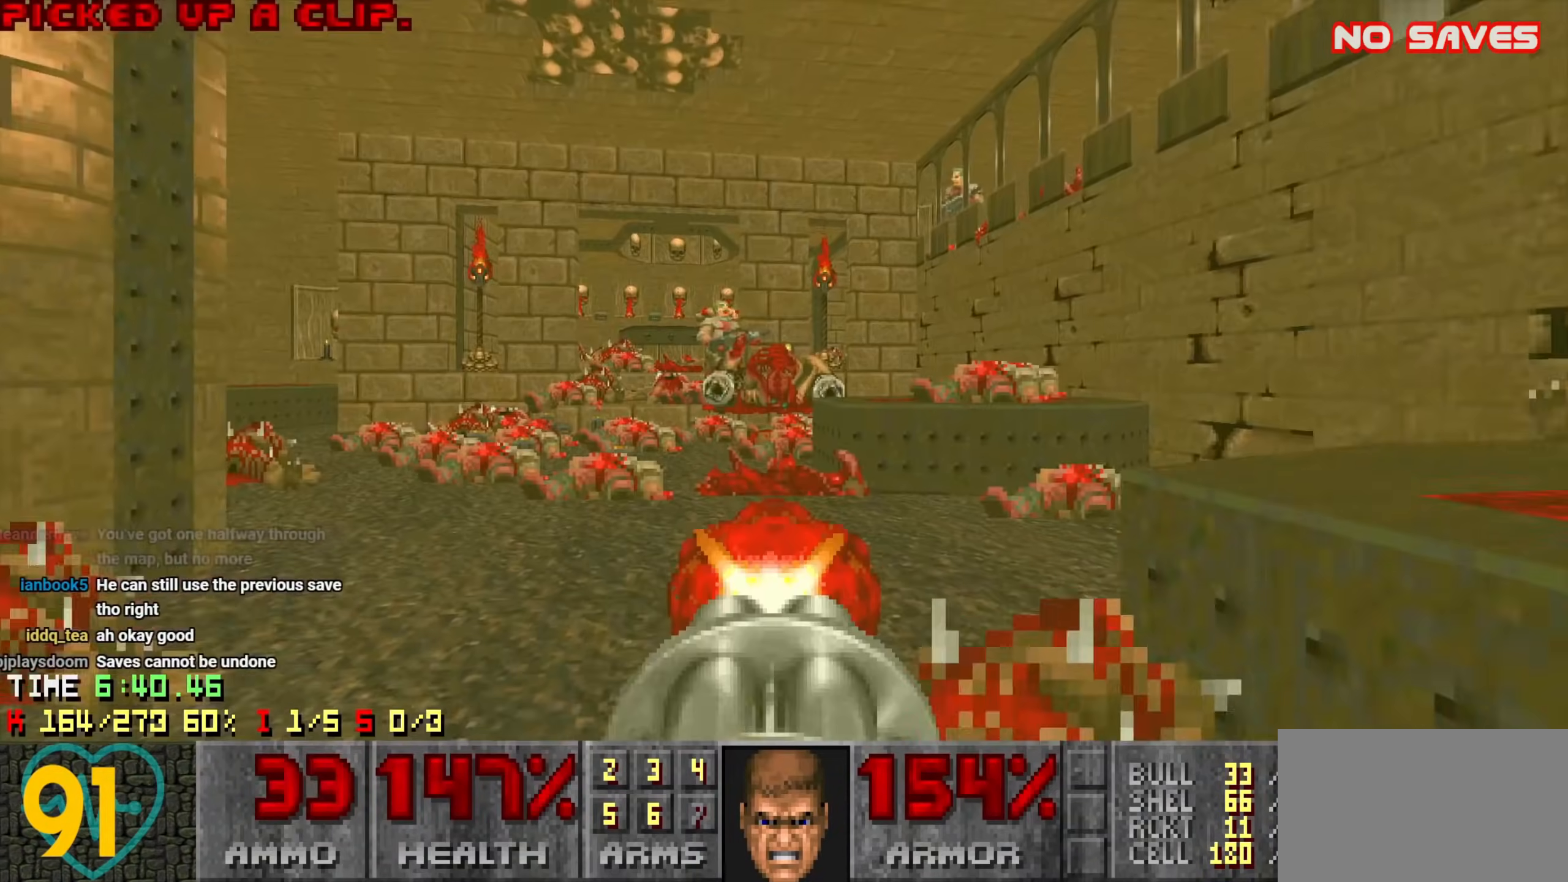
{"keys": ["w"], "mouse": ["left"], "mouse_move": "up-right", "events": [[66, "a", "down"], [166, "a", "up"], [250, "a", "down"], [300, "mouse_left", "up"], [400, "a", "up"], [400, "mouse_left", "down"]]}
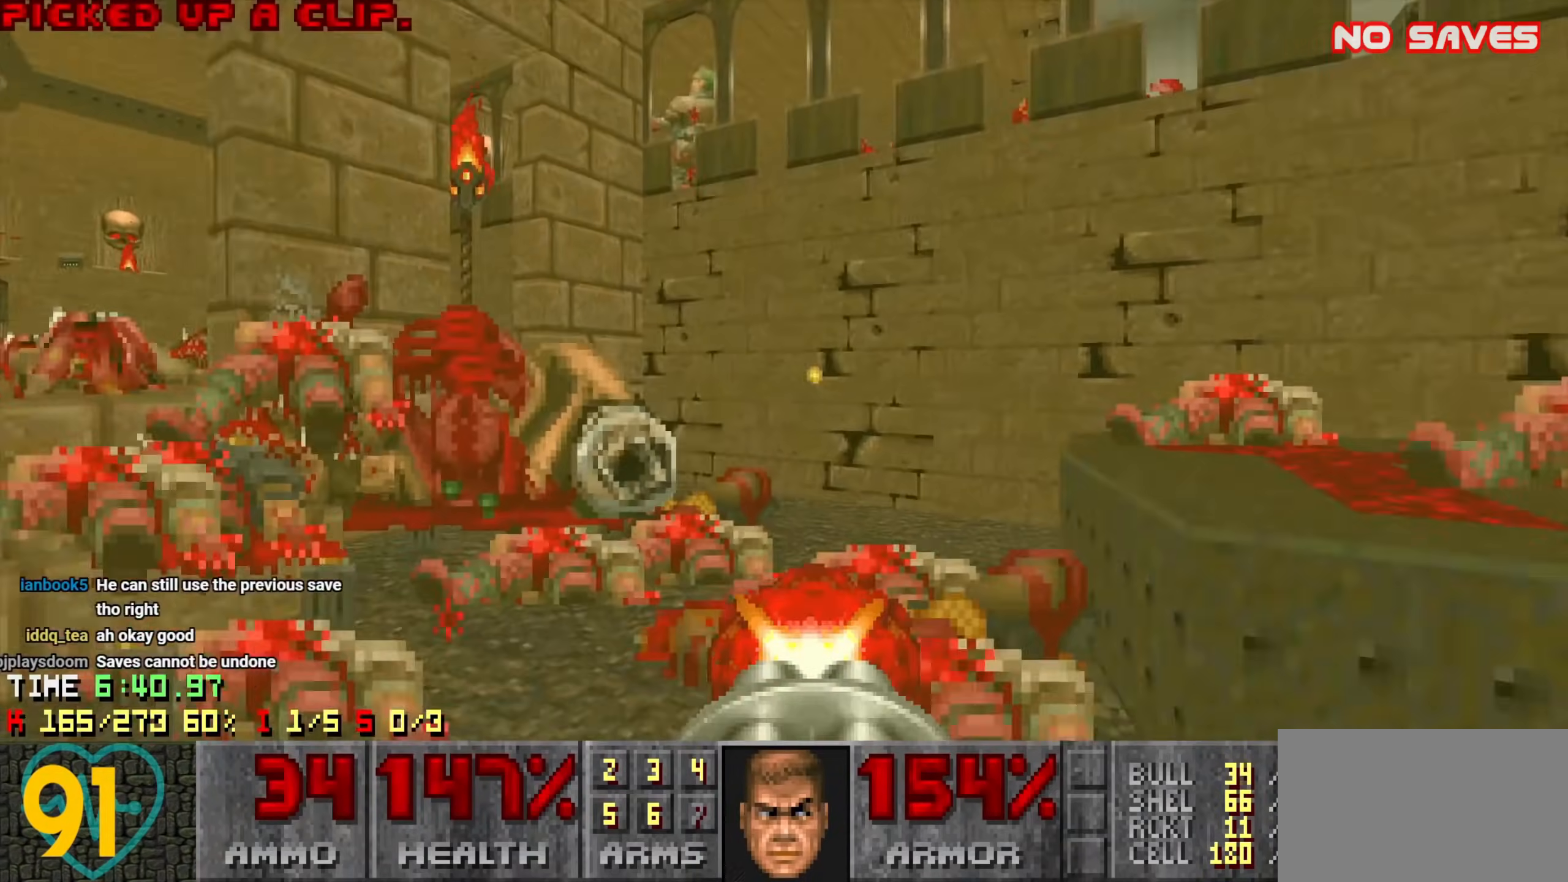
{"keys": ["d", "s"], "mouse": ["left"], "mouse_move": "up-right", "events": [[100, "w", "up"], [233, "s", "down"], [366, "a", "down"], [466, "a", "up"], [466, "d", "down"]]}
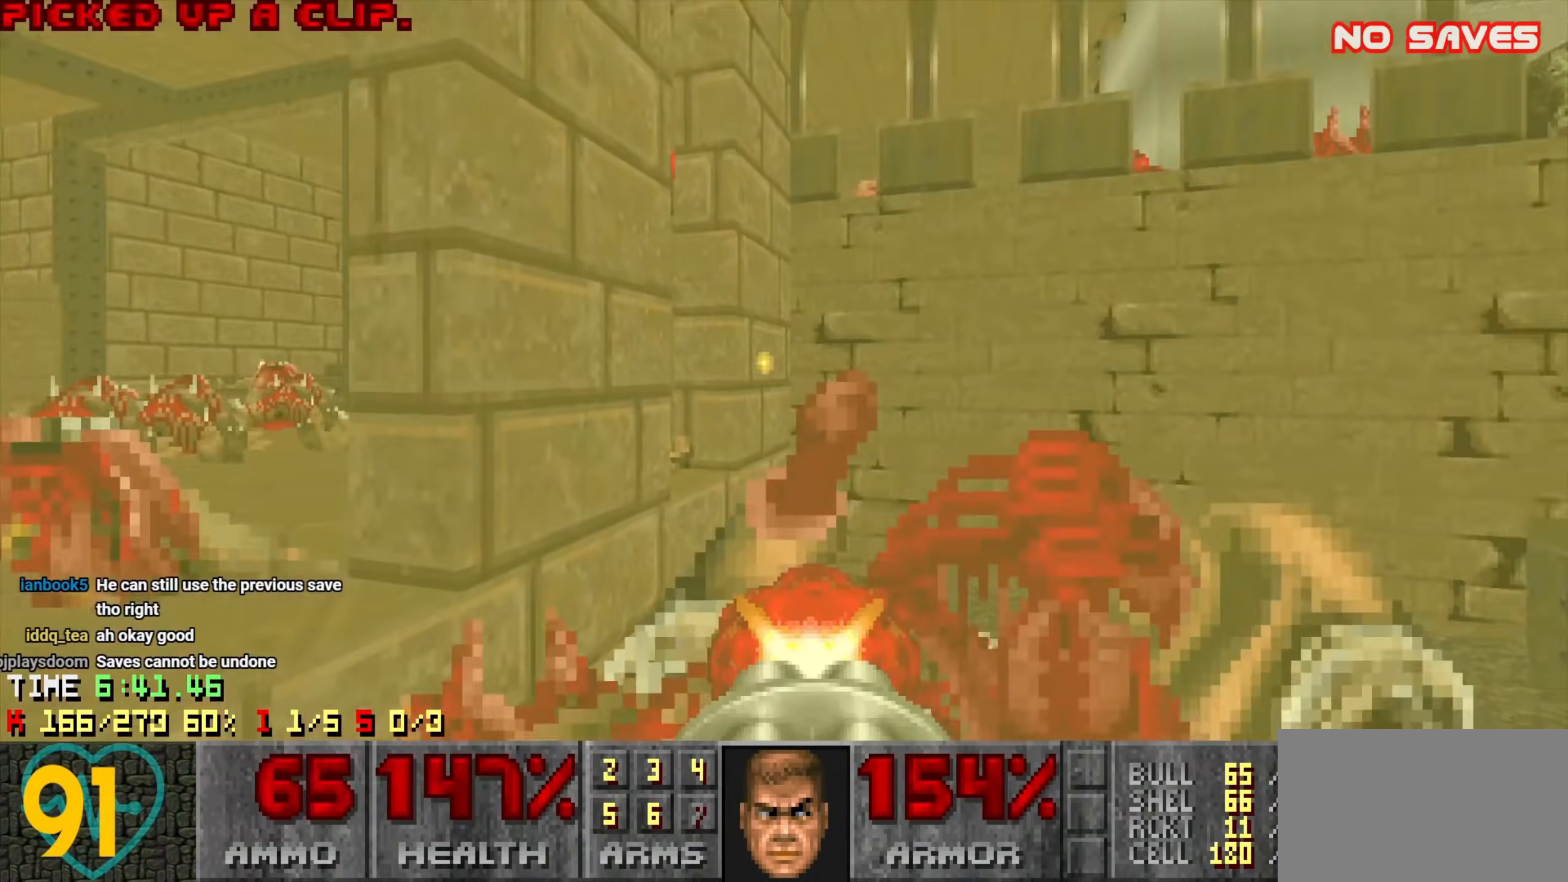
{"keys": ["d"], "mouse": [], "mouse_move": "left", "events": [[16, "s", "up"], [50, "mouse_left", "up"], [150, "d", "up"], [200, "mouse_left", "down"], [250, "w", "down"], [350, "mouse_left", "up"], [400, "d", "down"], [400, "w", "up"]]}
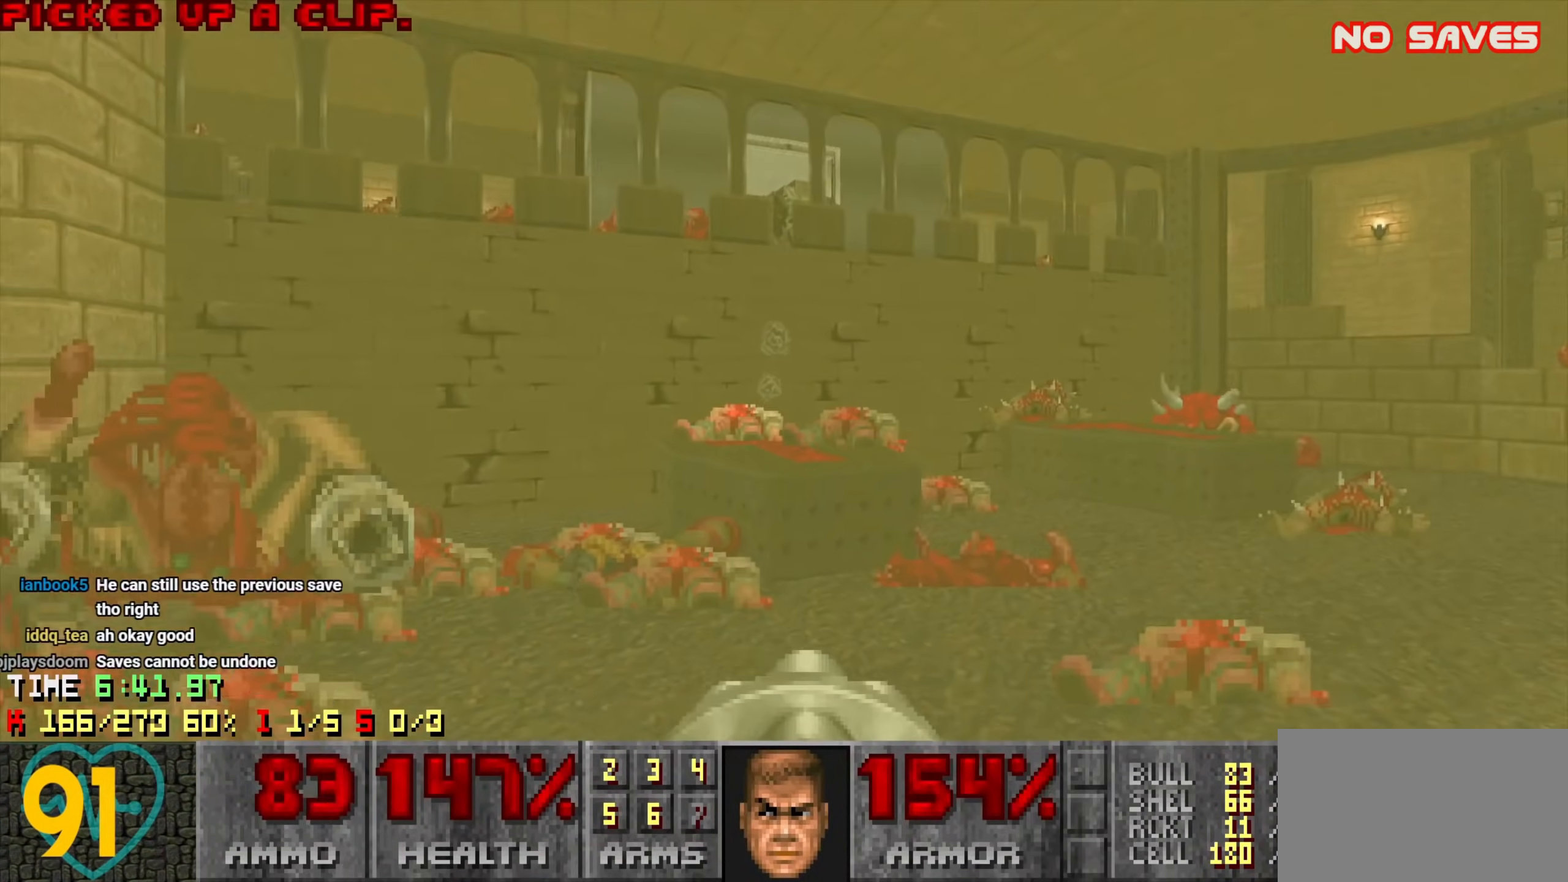
{"keys": ["a", "w"], "mouse": [], "mouse_move": "still", "events": [[16, "mouse_left", "down"], [116, "w", "down"], [166, "mouse_left", "up"], [216, "d", "up"], [266, "a", "down"], [400, "a", "up"], [500, "a", "down"]]}
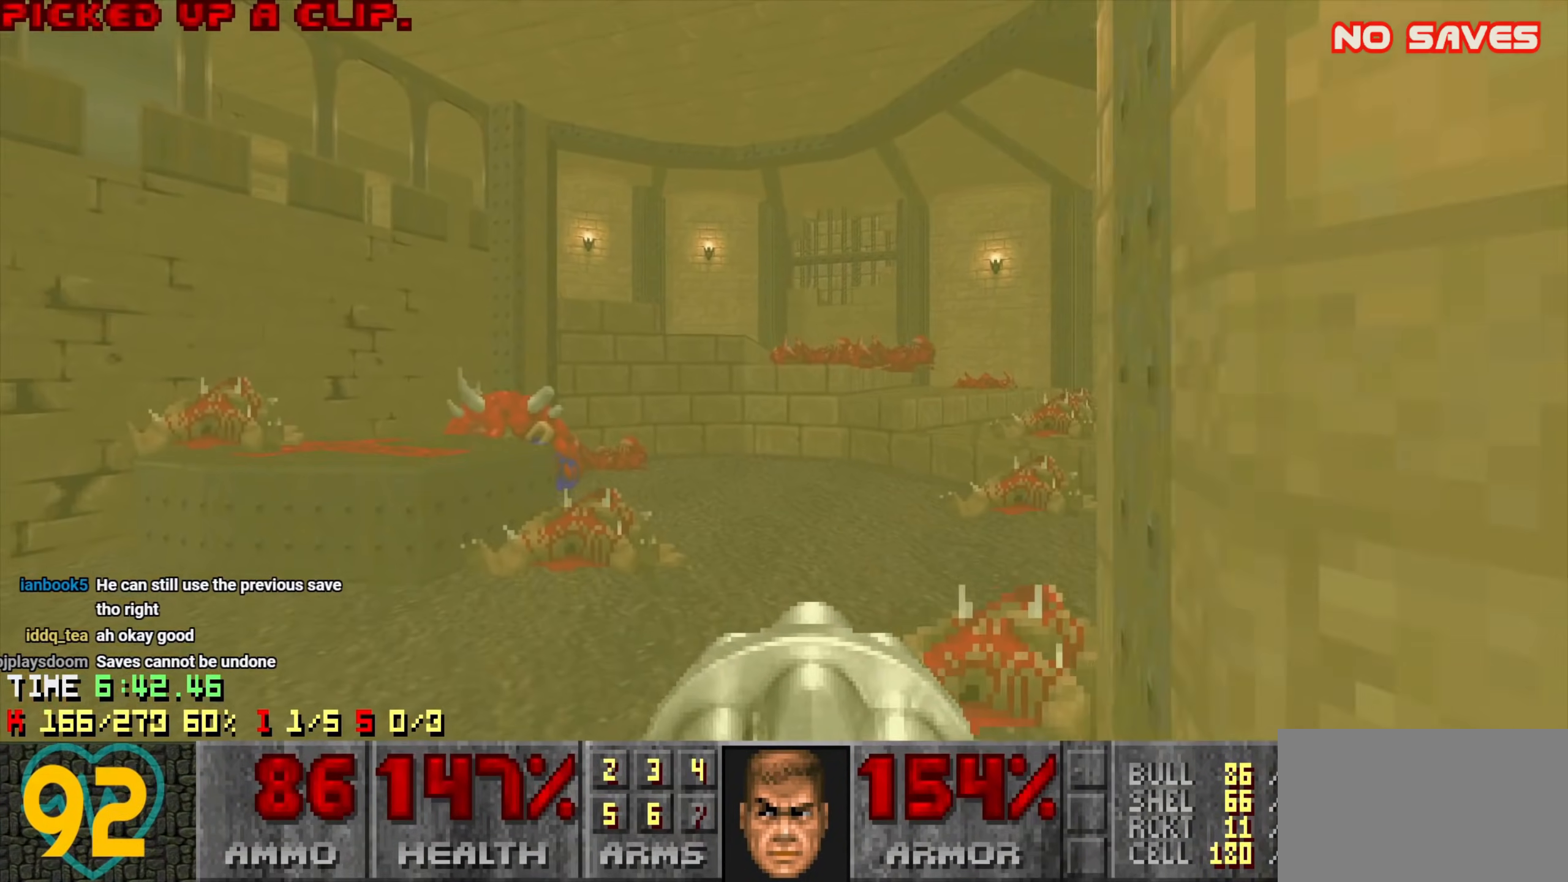
{"keys": ["3"], "mouse": [], "mouse_move": "right", "events": [[83, "a", "up"], [233, "w", "up"], [466, "3", "down"]]}
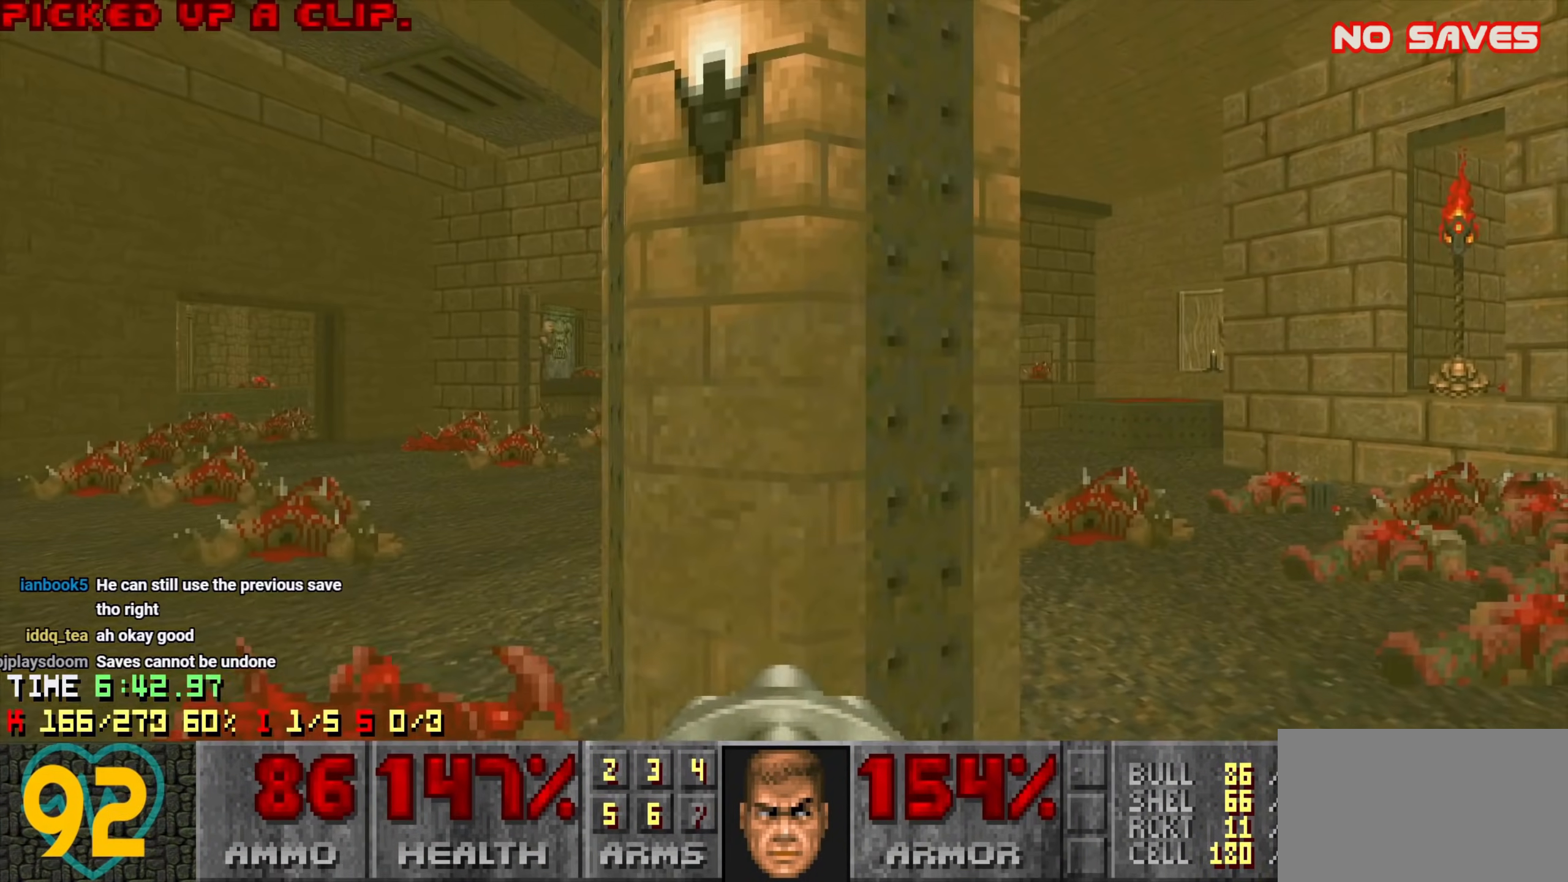
{"keys": ["w"], "mouse": [], "mouse_move": "left", "events": [[16, "3", "up"], [150, "d", "down"], [250, "w", "down"], [483, "d", "up"]]}
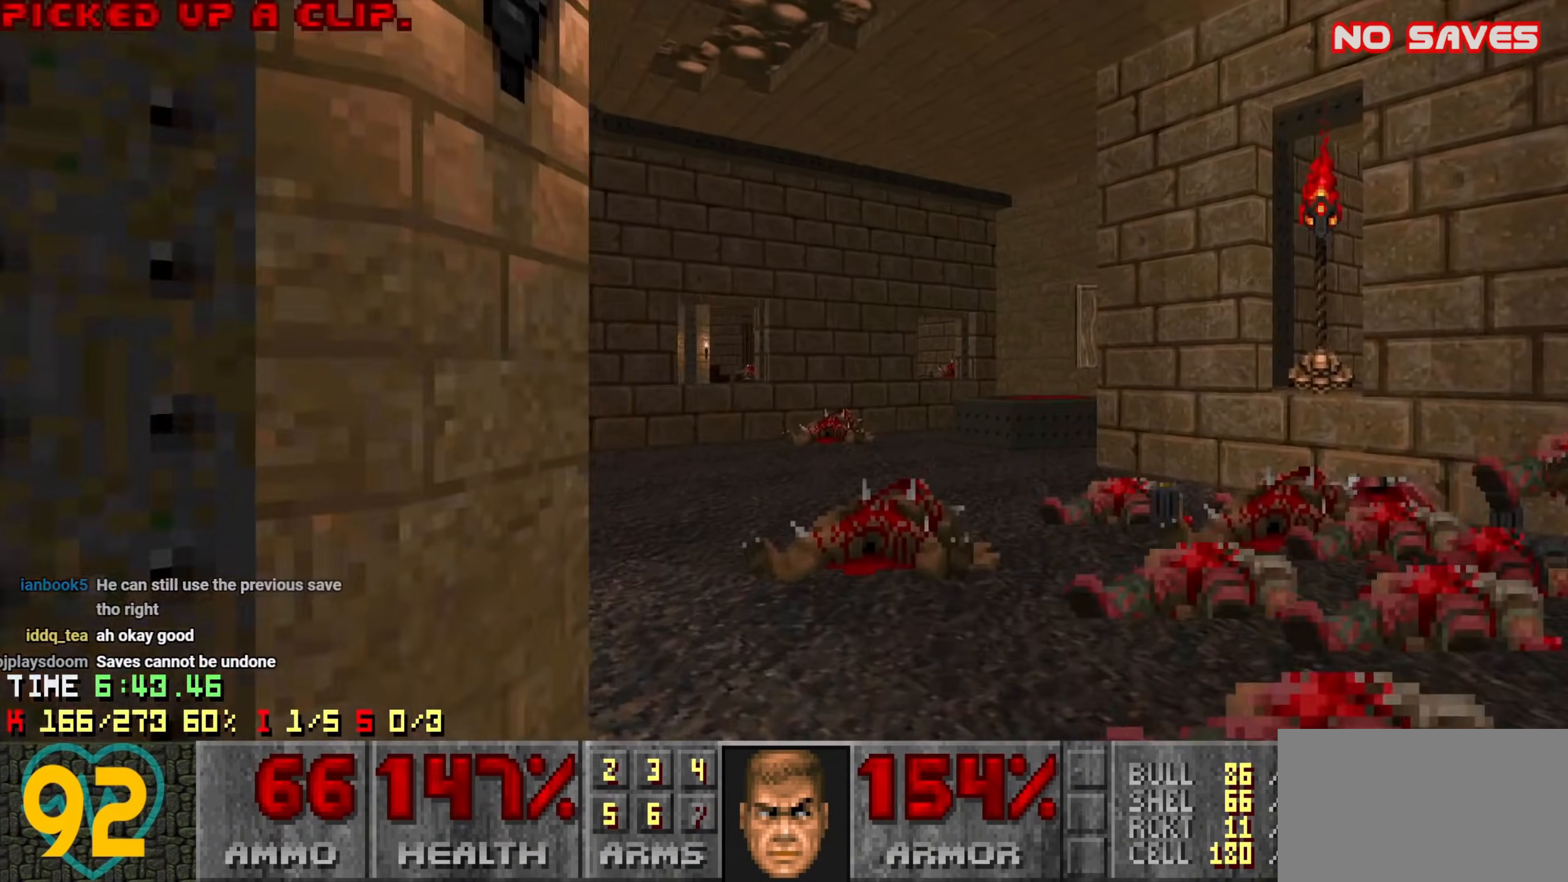
{"keys": [], "mouse": [], "mouse_move": "left", "events": [[366, "a", "down"], [366, "w", "up"], [450, "a", "up"]]}
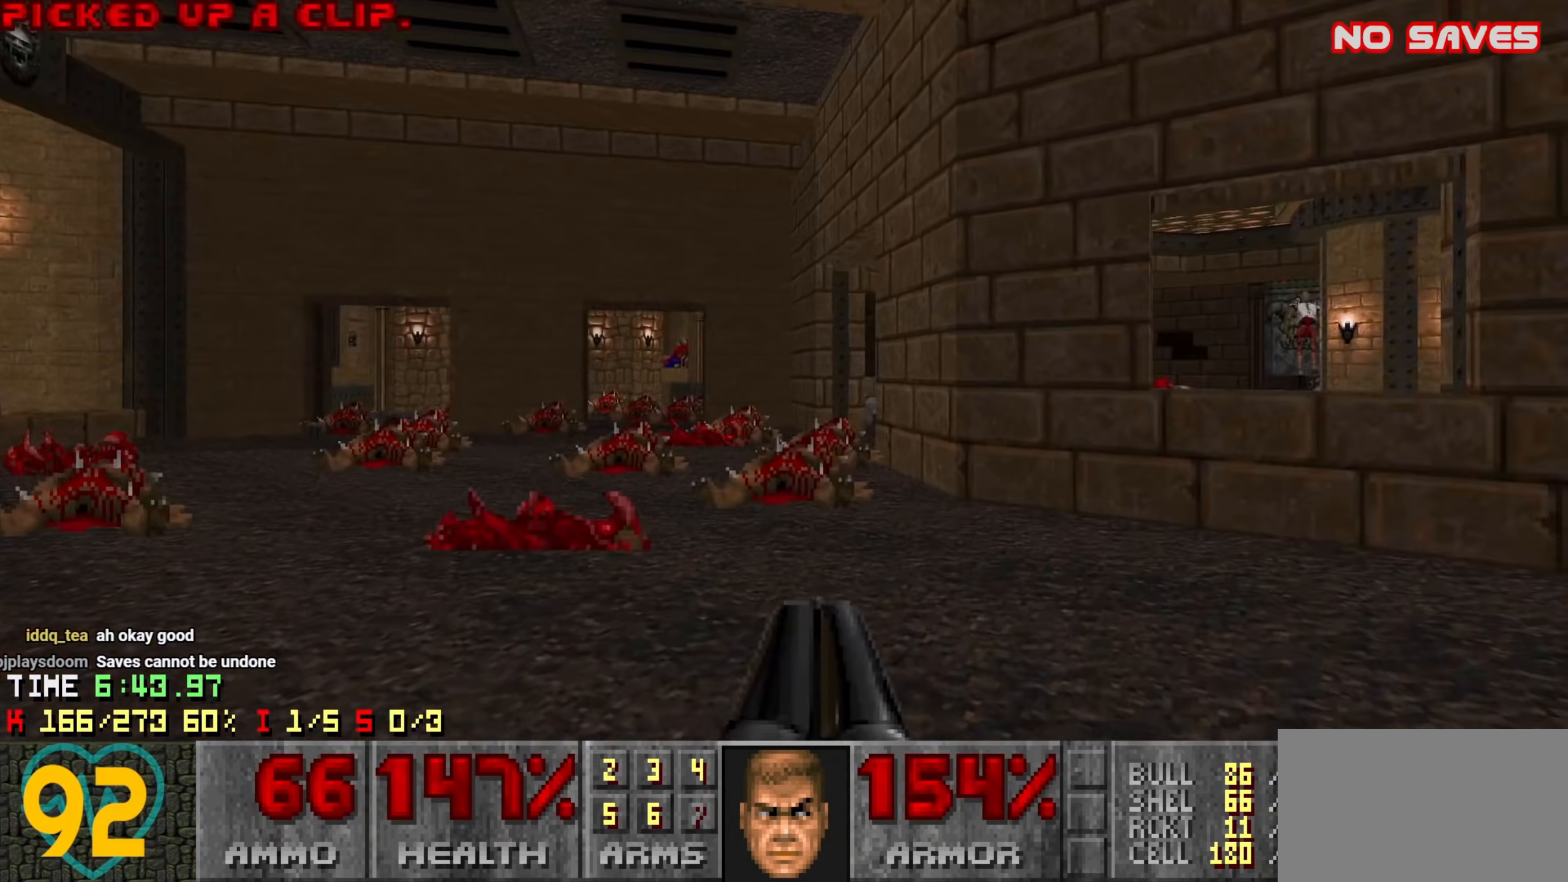
{"keys": ["w"], "mouse": [], "mouse_move": "up-right", "events": [[33, "a", "down"], [33, "w", "down"], [133, "a", "up"], [183, "d", "down"], [183, "w", "up"], [283, "w", "down"], [333, "d", "up"]]}
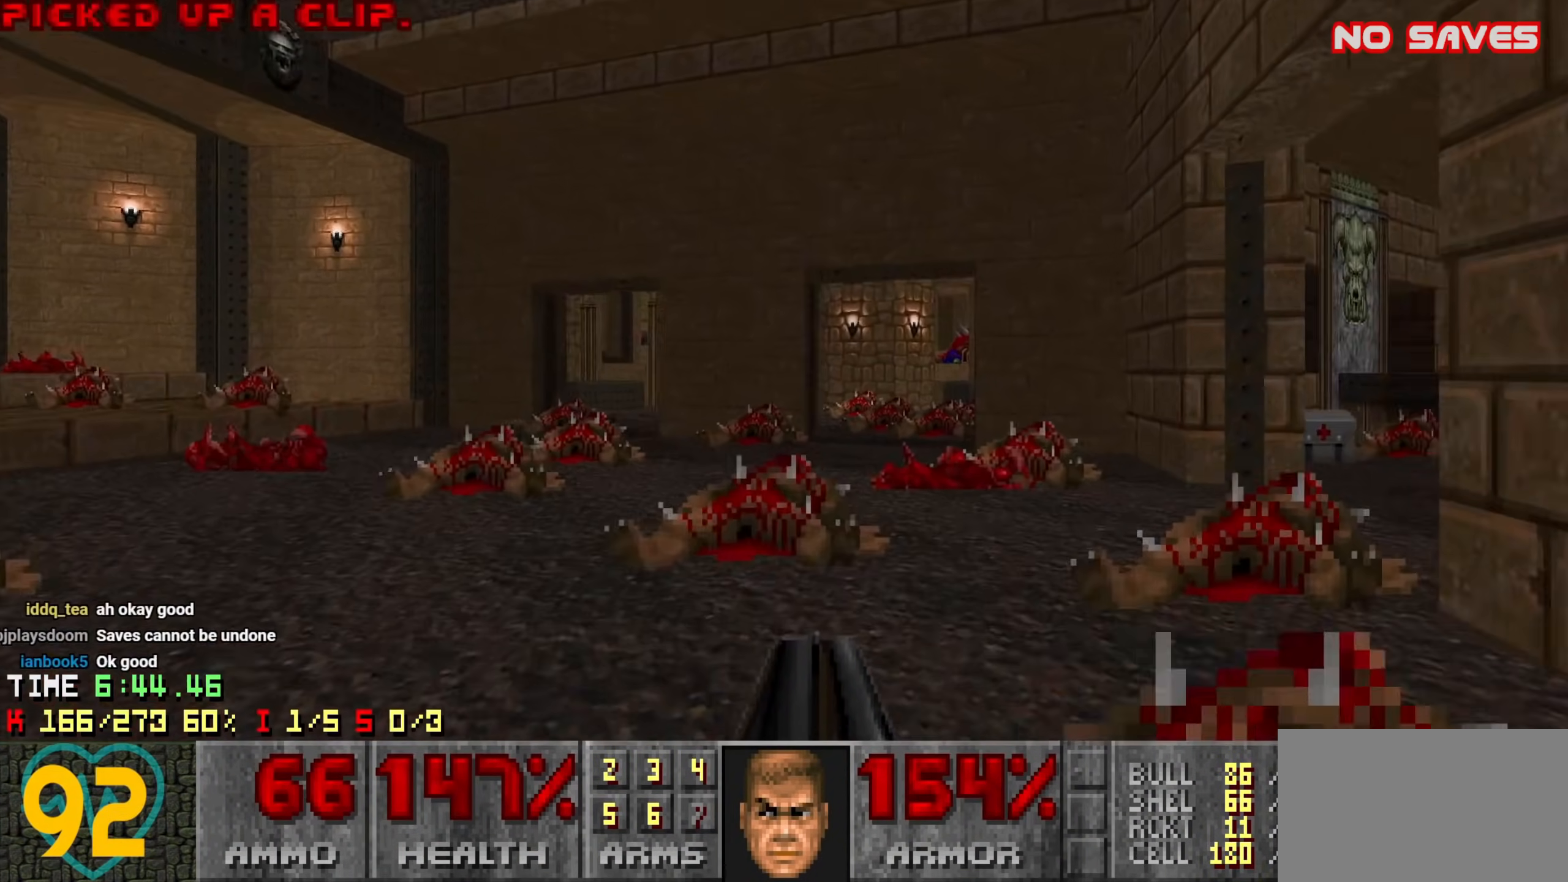
{"keys": ["d", "w"], "mouse": [], "mouse_move": "up-right", "events": [[50, "e", "down"], [200, "e", "up"], [300, "a", "down"], [333, "a", "up"], [483, "d", "down"]]}
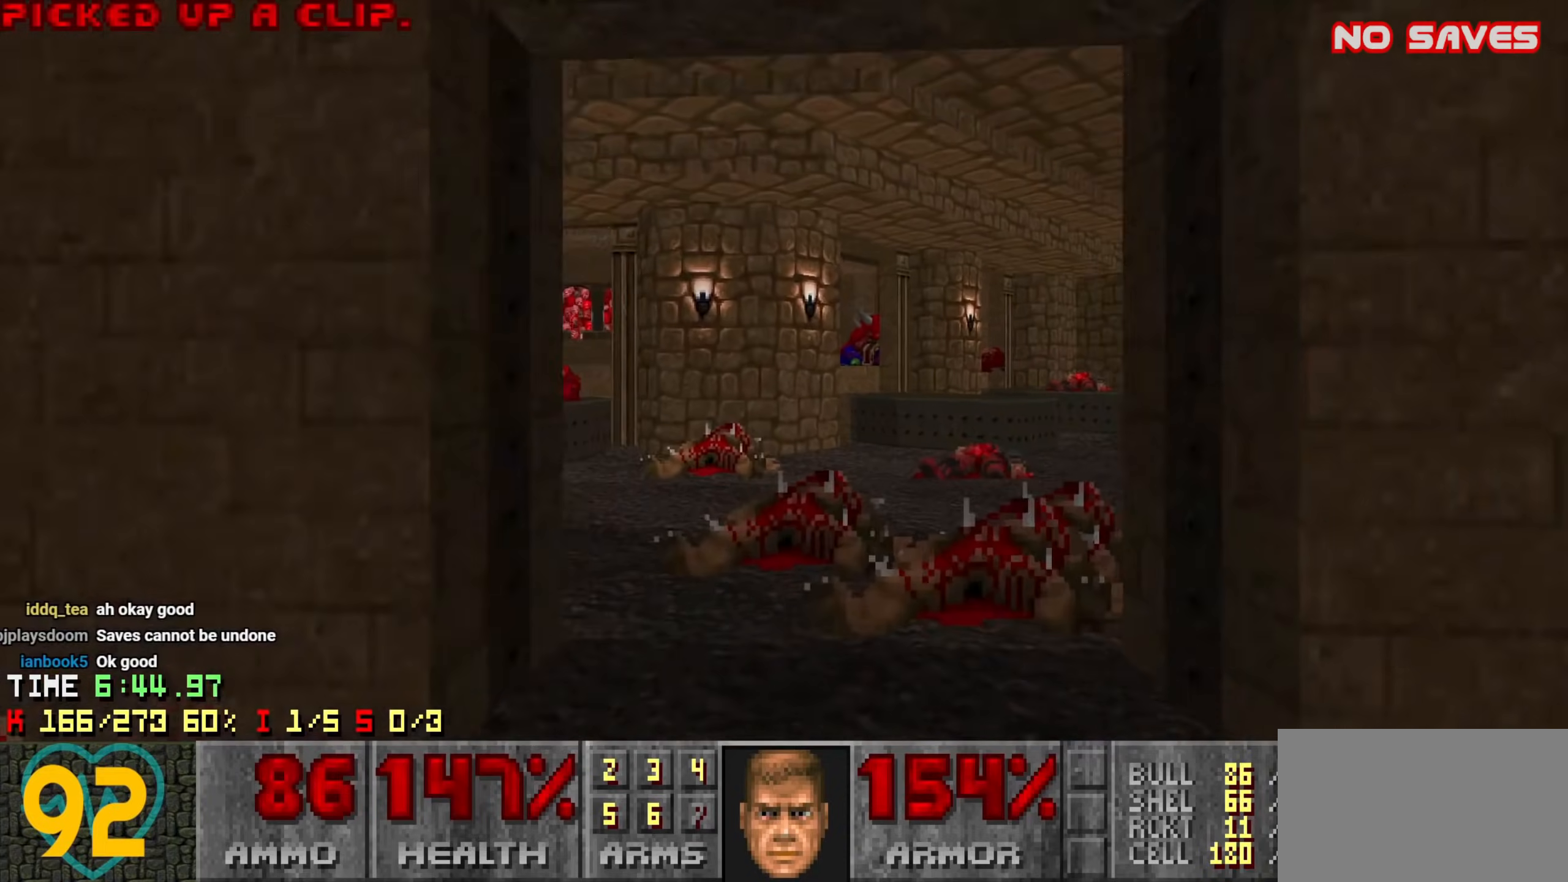
{"keys": [], "mouse": [], "mouse_move": "left", "events": [[116, "w", "up"], [216, "a", "down"], [216, "d", "up"], [266, "s", "down"], [350, "a", "up"], [350, "s", "up"]]}
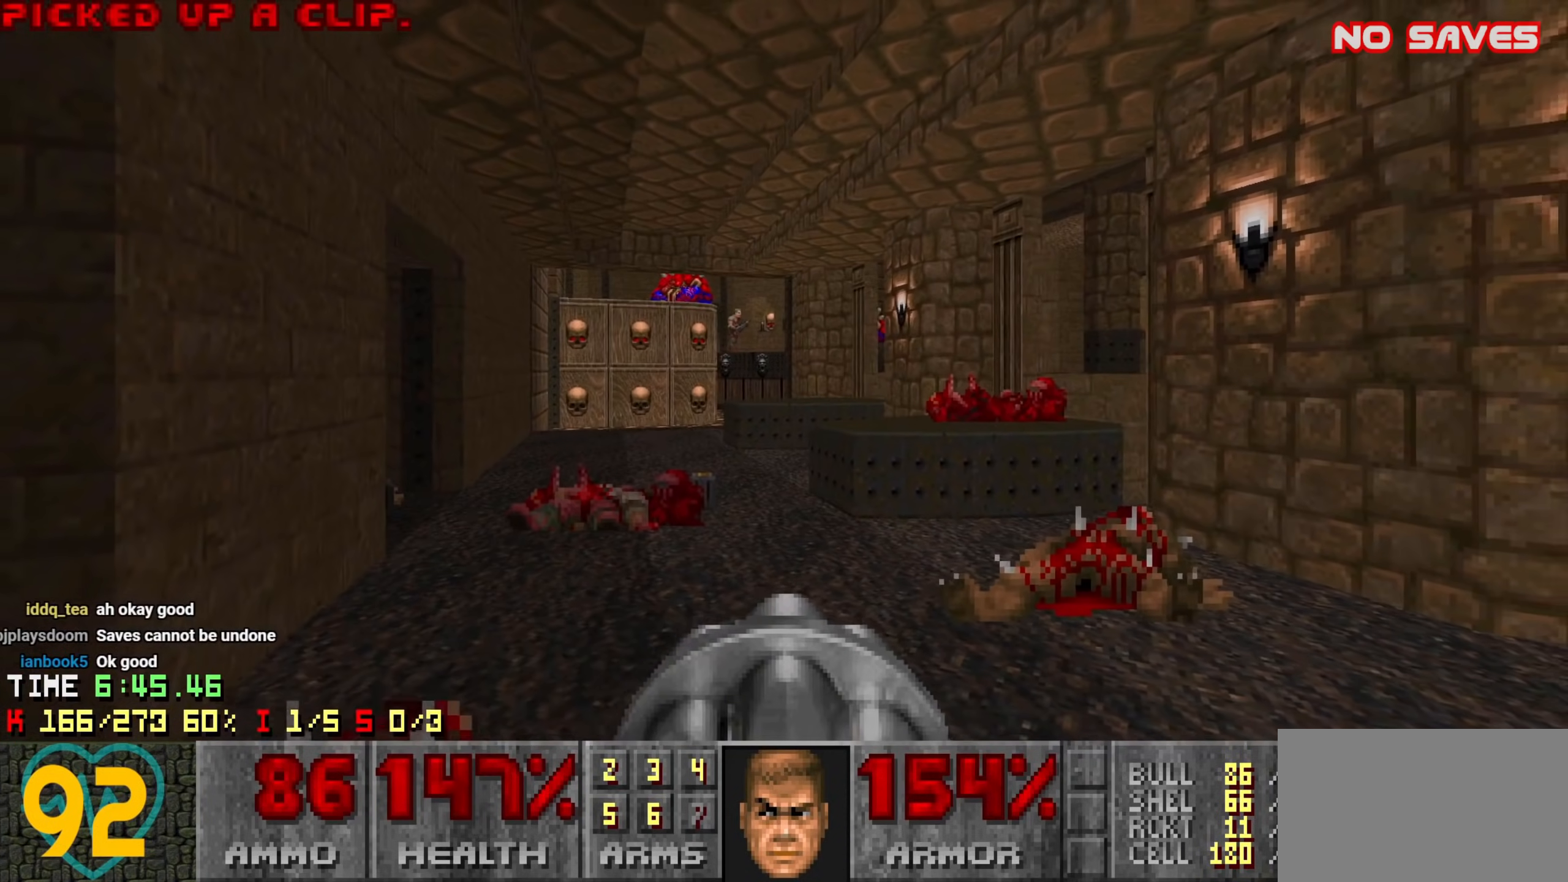
{"keys": ["w"], "mouse": ["left"], "mouse_move": "up-right", "events": [[183, "a", "down"], [183, "w", "down"], [233, "a", "up"], [233, "mouse_left", "down"], [333, "mouse_left", "up"], [383, "a", "down"], [416, "a", "up"], [416, "mouse_left", "down"]]}
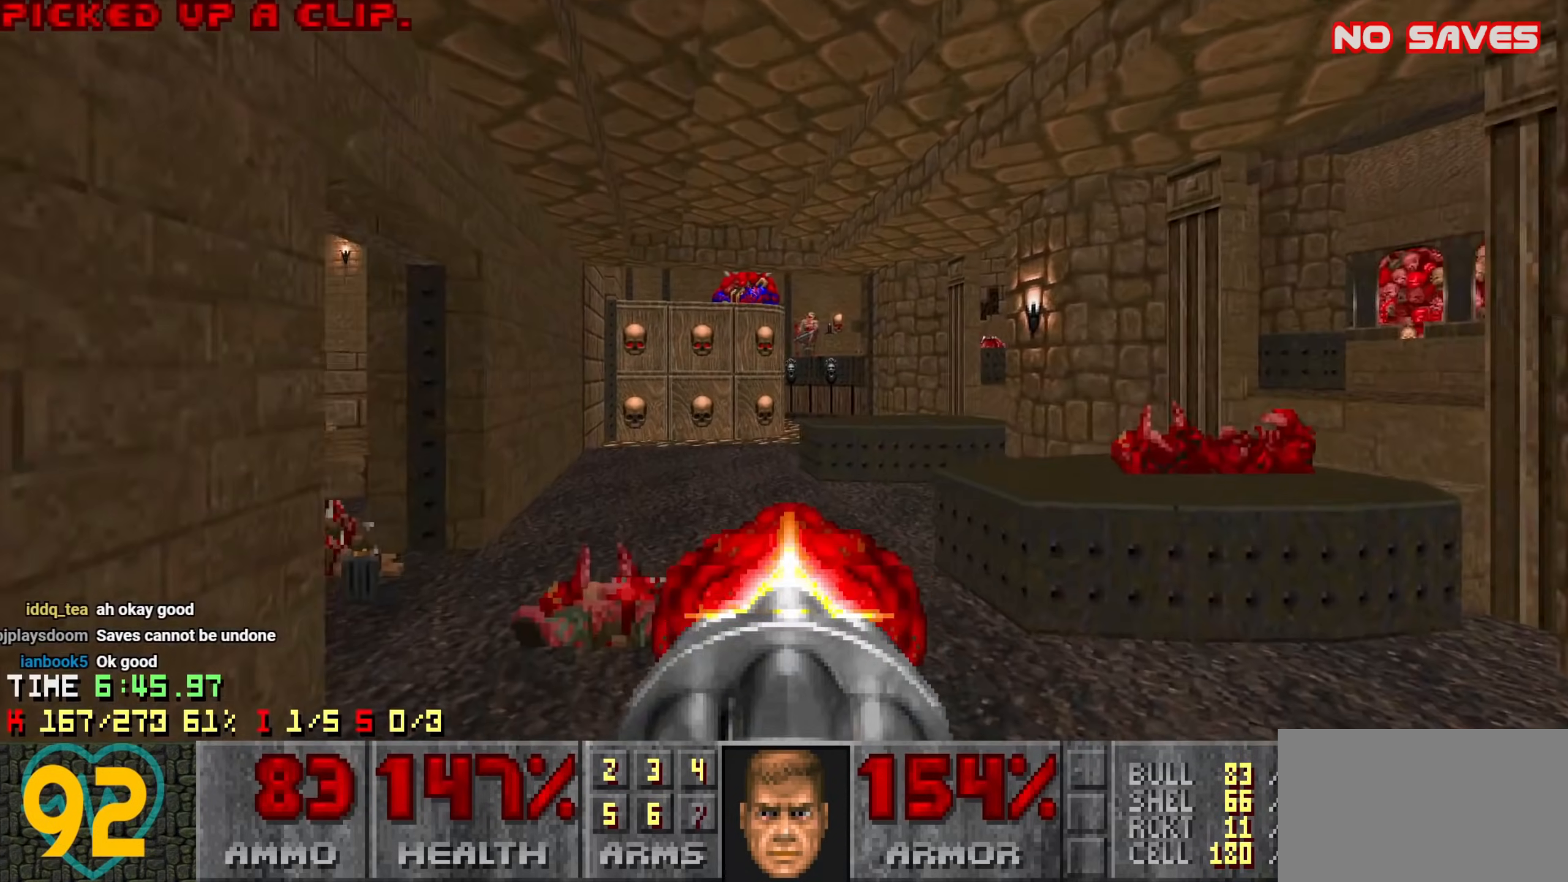
{"keys": ["a"], "mouse": [], "mouse_move": "up-right", "events": [[50, "mouse_left", "up"], [150, "mouse_left", "down"], [250, "mouse_left", "up"], [300, "d", "down"], [333, "a", "down"], [333, "d", "up"], [383, "mouse_left", "down"], [483, "mouse_left", "up"], [483, "w", "up"]]}
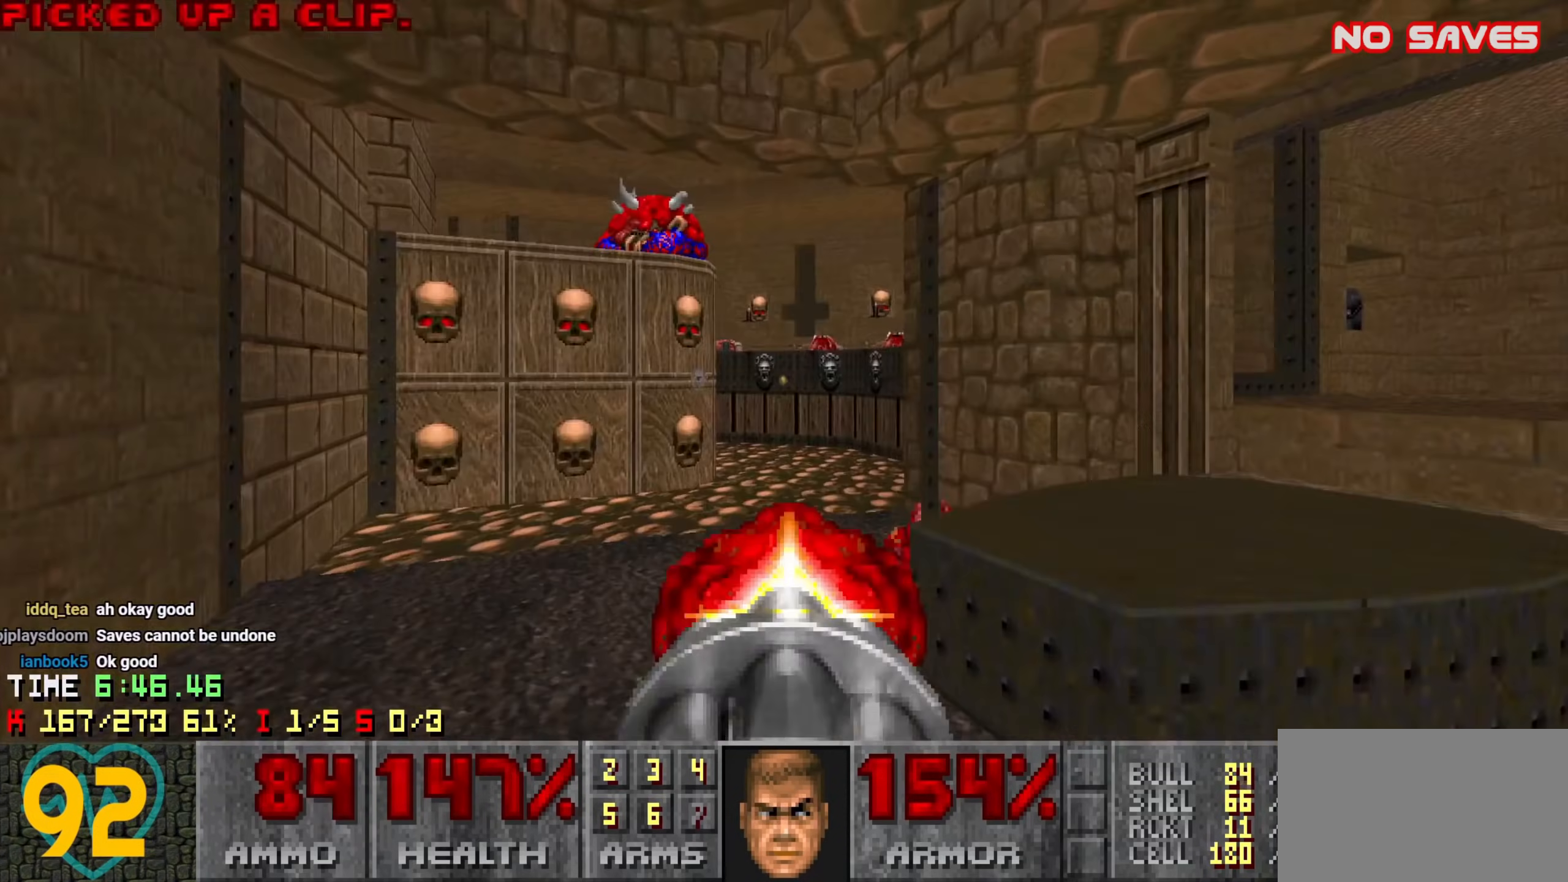
{"keys": ["w"], "mouse": [], "mouse_move": "right", "events": [[66, "a", "up"], [133, "d", "down"], [216, "d", "up"], [266, "a", "down"], [300, "w", "down"], [500, "a", "up"]]}
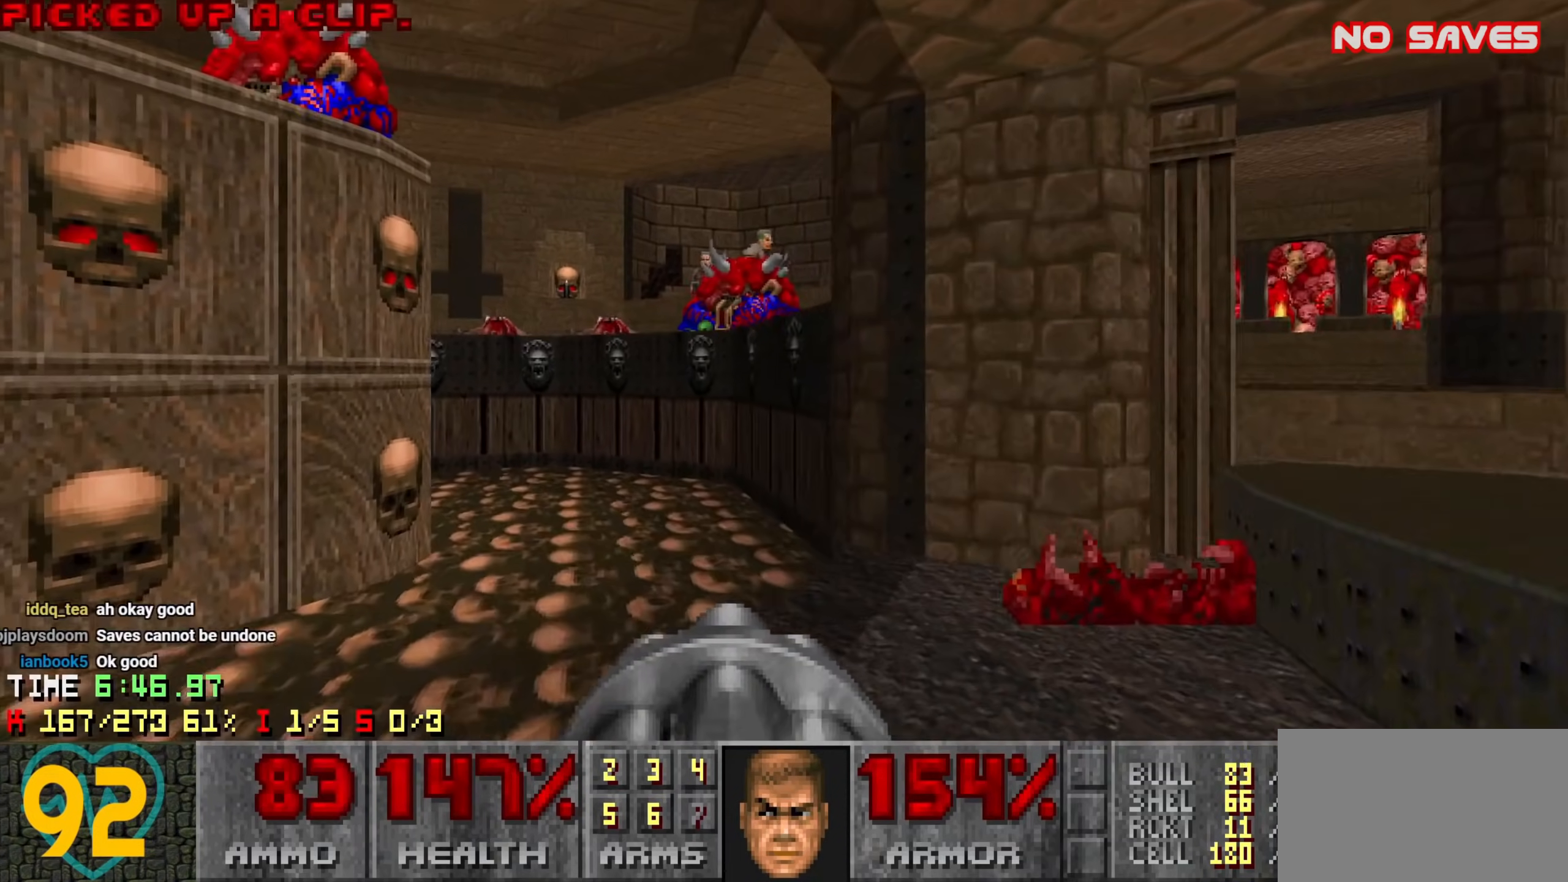
{"keys": [], "mouse": ["left"], "mouse_move": "left", "events": [[183, "d", "down"], [233, "d", "up"], [233, "mouse_left", "down"], [233, "w", "up"], [316, "s", "down"], [366, "mouse_left", "up"], [466, "mouse_left", "down"], [466, "s", "up"]]}
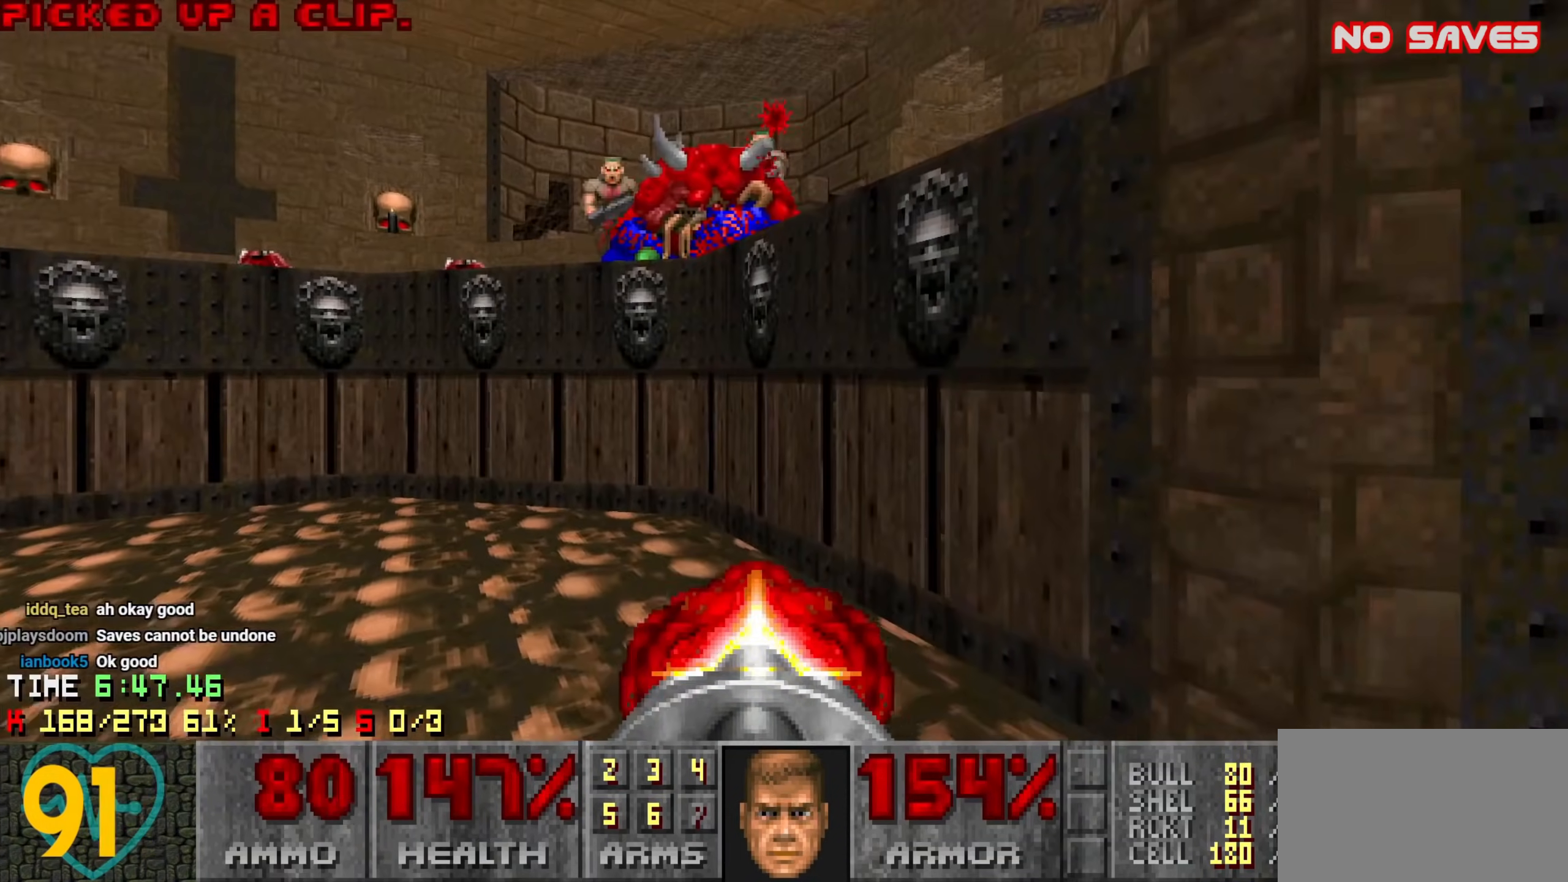
{"keys": ["d", "w"], "mouse": ["left"], "mouse_move": "right", "events": [[100, "mouse_left", "up"], [100, "s", "down"], [150, "a", "down"], [150, "mouse_left", "down"], [250, "a", "up"], [250, "s", "up"], [350, "mouse_left", "up"], [383, "mouse_left", "down"], [383, "w", "down"], [483, "d", "down"]]}
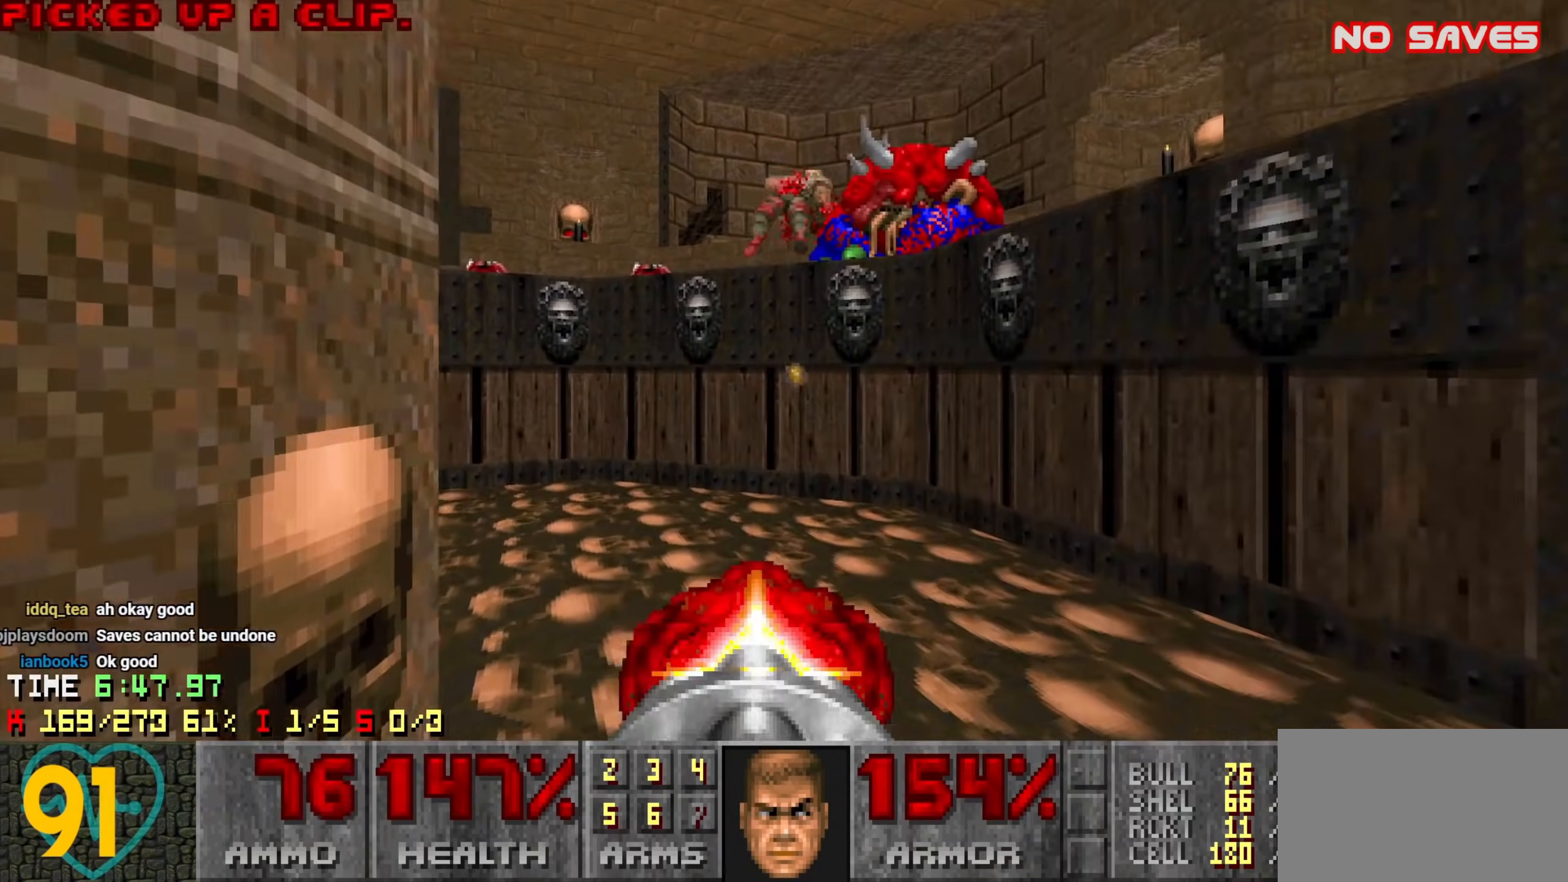
{"keys": ["d", "w"], "mouse": ["left"], "mouse_move": "left", "events": [[16, "w", "up"], [66, "mouse_left", "up"], [116, "d", "up"], [166, "d", "down"], [166, "mouse_left", "down"], [216, "d", "up"], [300, "a", "down"], [300, "mouse_left", "up"], [300, "w", "down"], [350, "a", "up"], [400, "w", "up"], [450, "mouse_left", "down"], [450, "w", "down"], [500, "d", "down"]]}
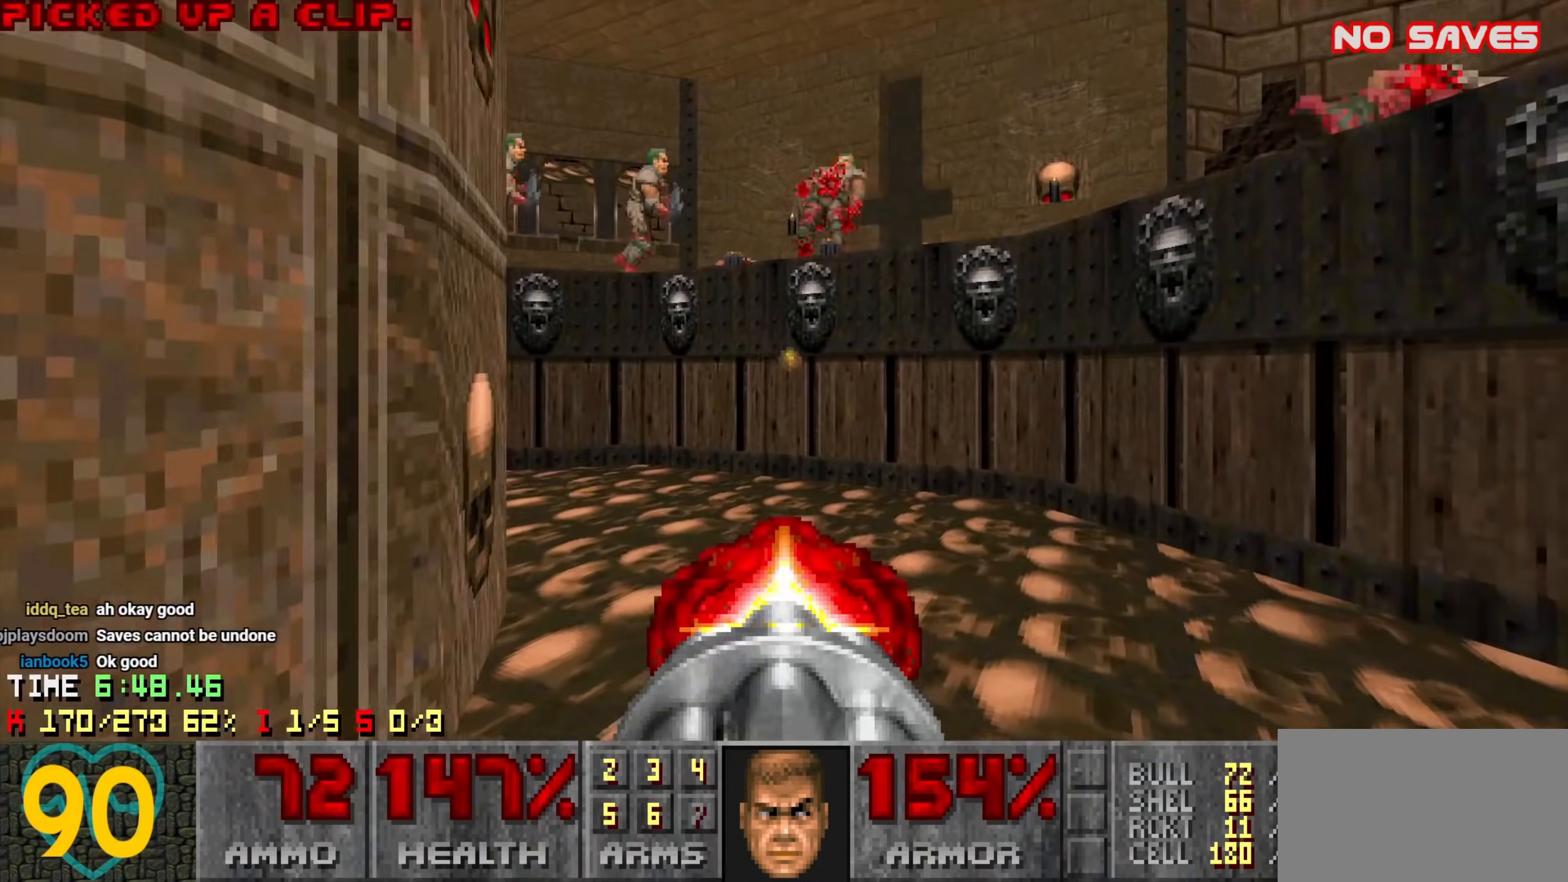
{"keys": ["w"], "mouse": ["left"], "mouse_move": "left", "events": [[50, "mouse_left", "up"], [50, "w", "up"], [100, "d", "up"], [150, "mouse_left", "down"], [183, "s", "down"], [233, "s", "up"], [316, "mouse_left", "up"], [366, "mouse_left", "down"], [466, "w", "down"]]}
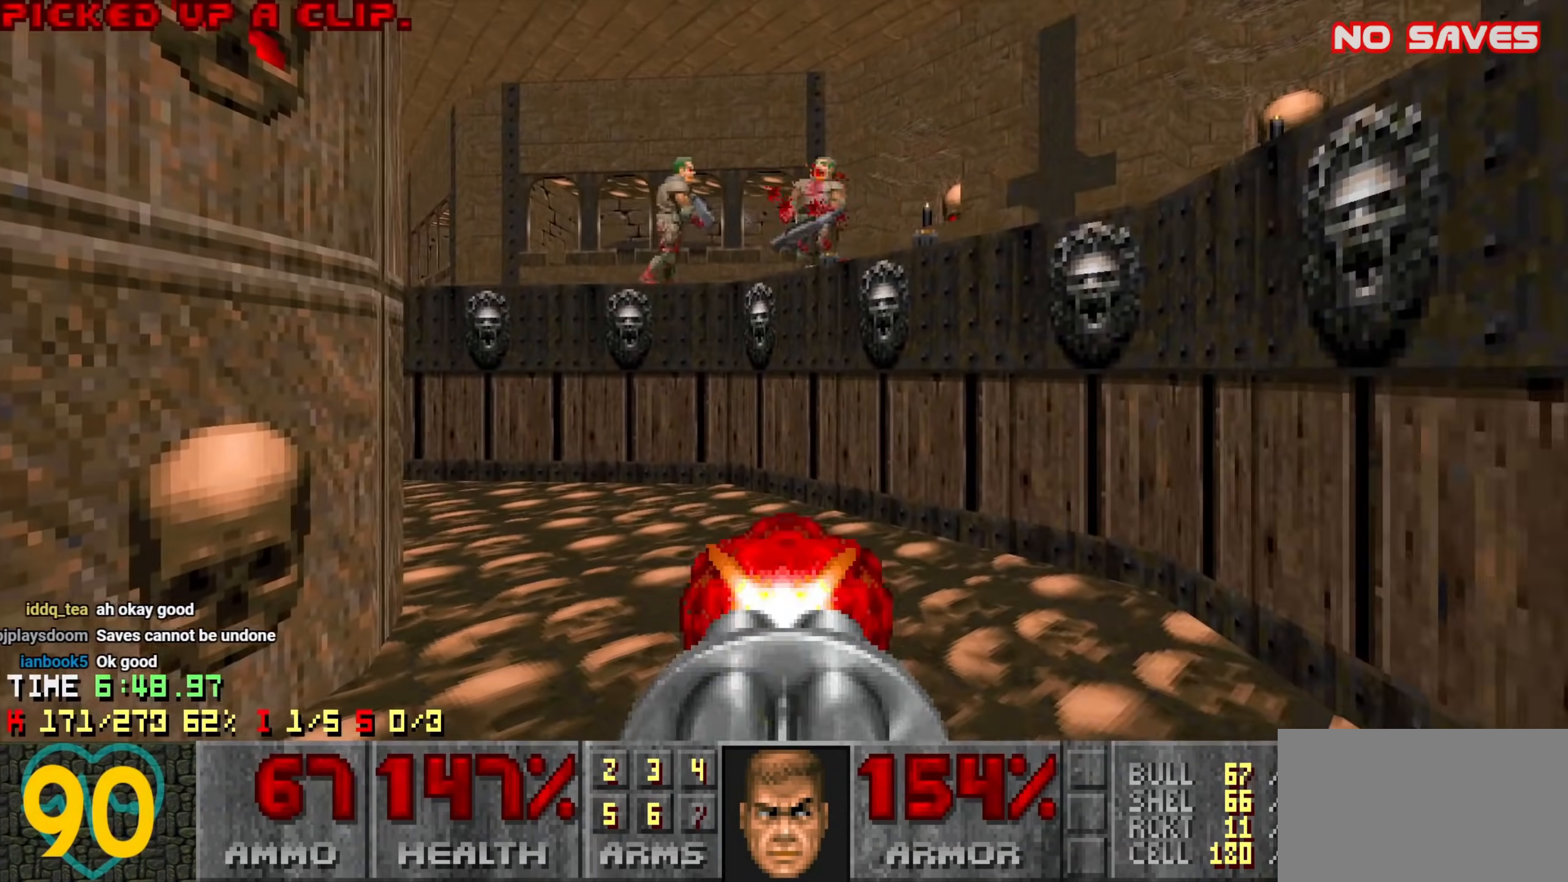
{"keys": ["w"], "mouse": [], "mouse_move": "left", "events": [[66, "w", "up"], [200, "mouse_left", "up"], [250, "d", "down"], [300, "d", "up"], [300, "mouse_left", "down"], [433, "w", "down"], [483, "mouse_left", "up"]]}
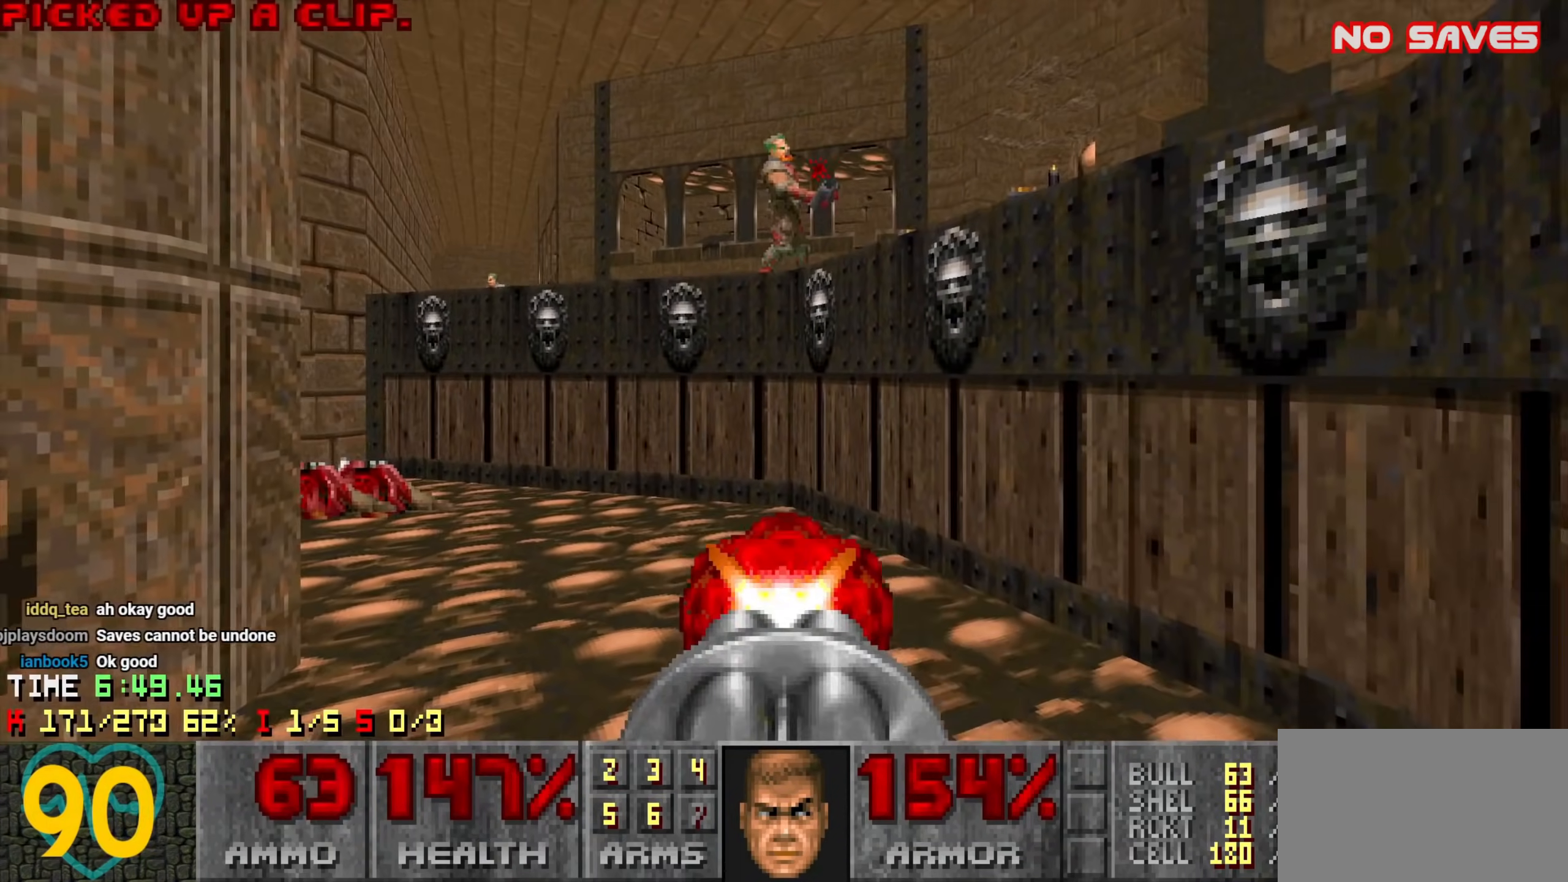
{"keys": [], "mouse": [], "mouse_move": "up-right", "events": [[33, "w", "up"], [83, "d", "down"], [83, "mouse_left", "down"], [116, "d", "up"], [166, "mouse_left", "up"], [216, "a", "down"], [266, "s", "down"], [316, "s", "up"], [366, "a", "up"], [366, "mouse_left", "down"], [500, "mouse_left", "up"]]}